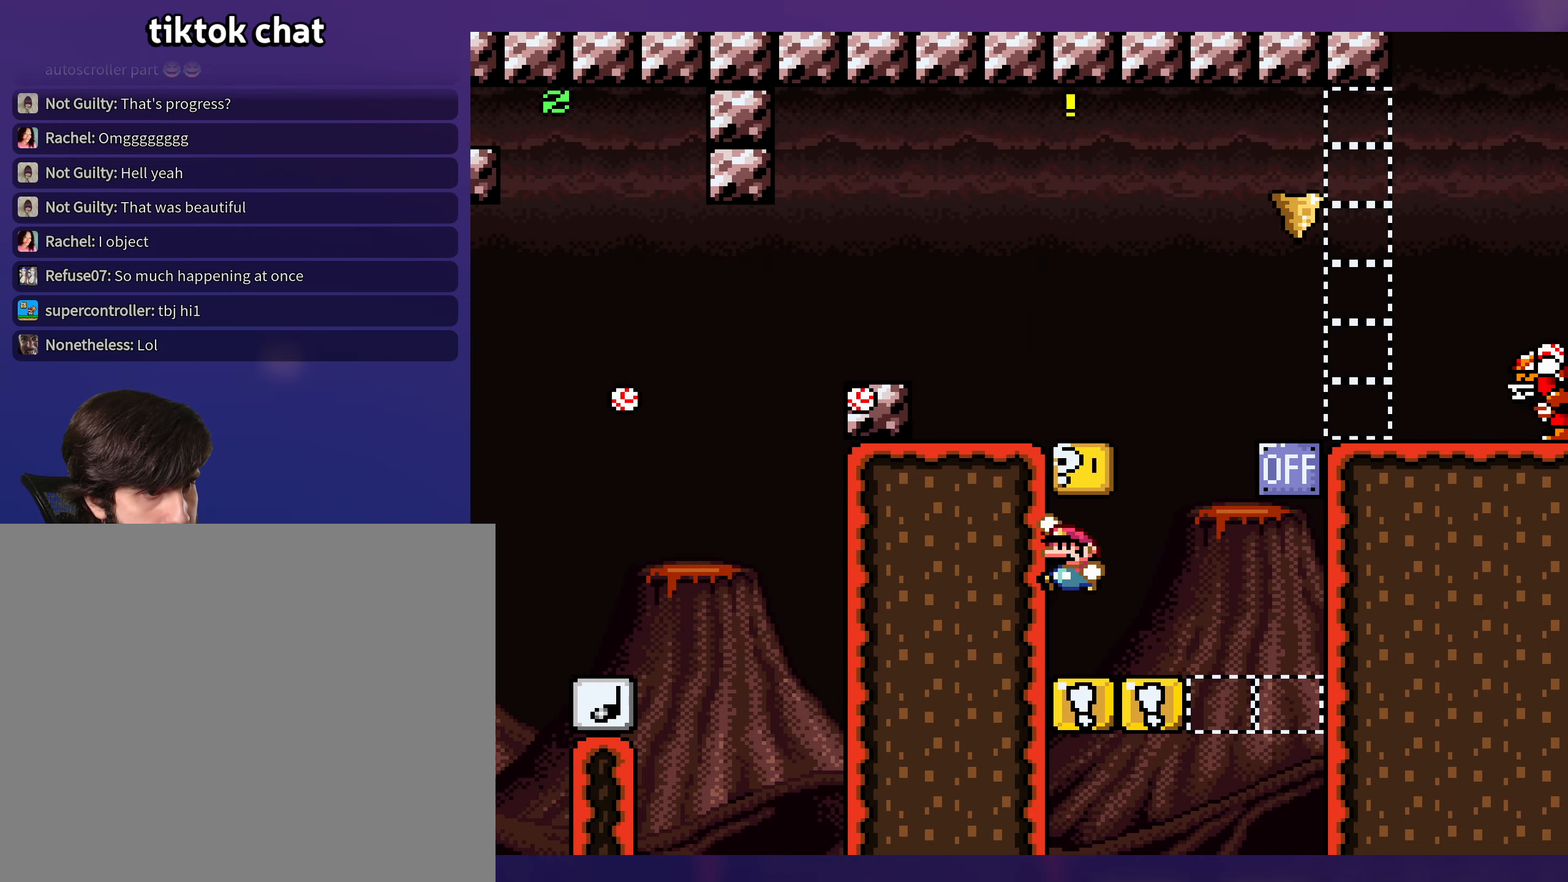
Gameplay with a controller (Nintendo layout); each line is a JSON object with the inputs held at the frame after it. "events" lists button and stick changes between this image and that frame as [ms after this image, input, new state], when the widget could be followed in between. Not read: L3 R3.
{"buttons": ["Y", "DPAD_RIGHT"], "events": [[83, "B", "up"], [217, "DPAD_RIGHT", "down"]]}
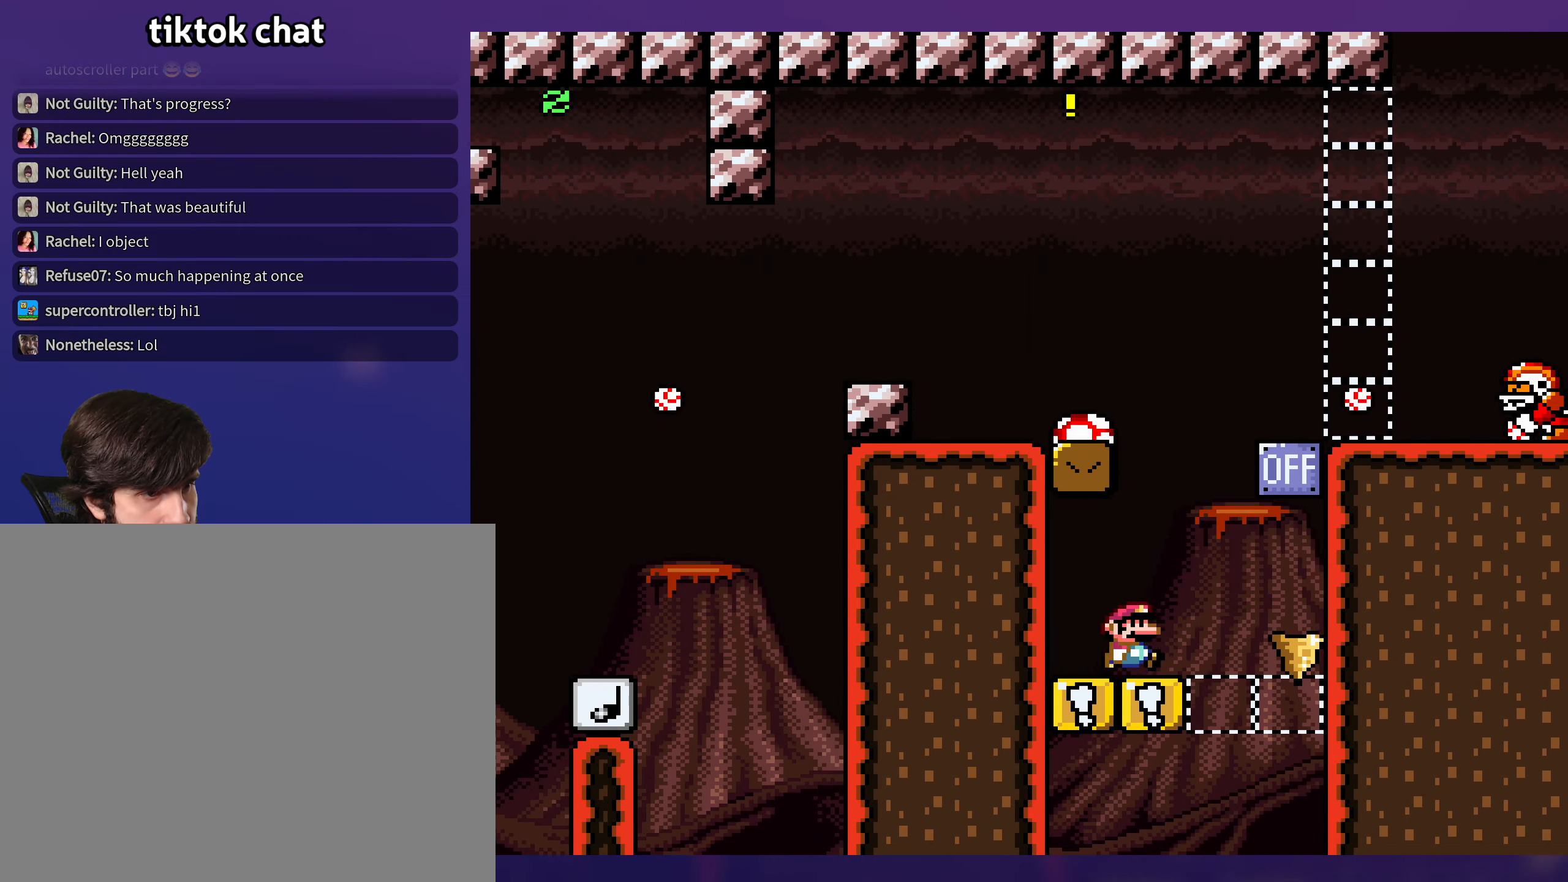
{"buttons": ["Y", "DPAD_LEFT"], "events": [[50, "B", "down"], [67, "DPAD_RIGHT", "up"], [83, "DPAD_LEFT", "down"], [300, "B", "up"]]}
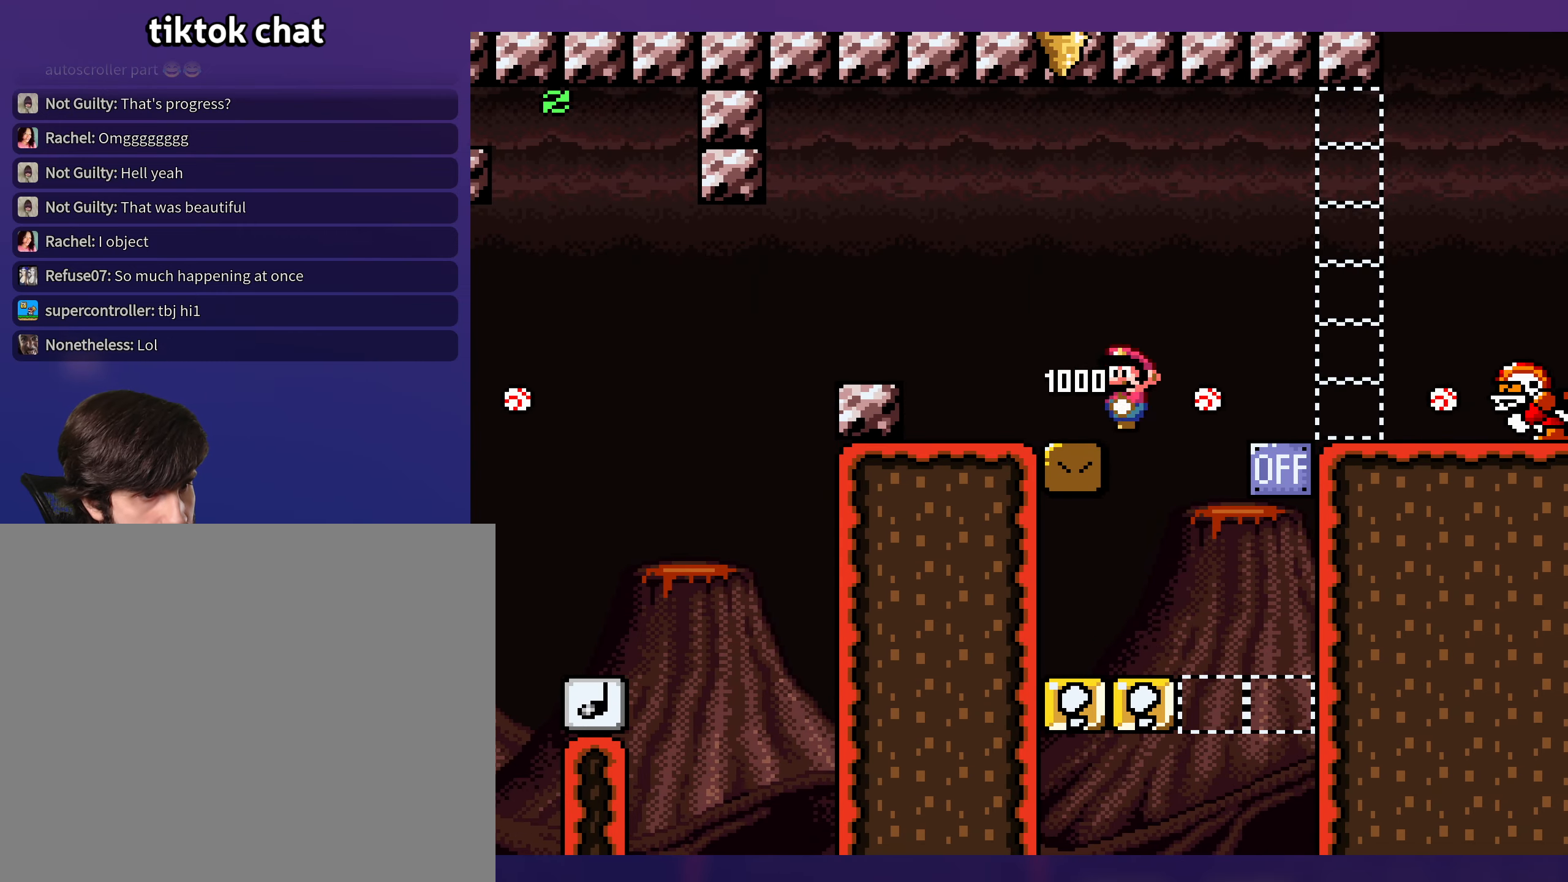
{"buttons": ["Y", "DPAD_LEFT"], "events": []}
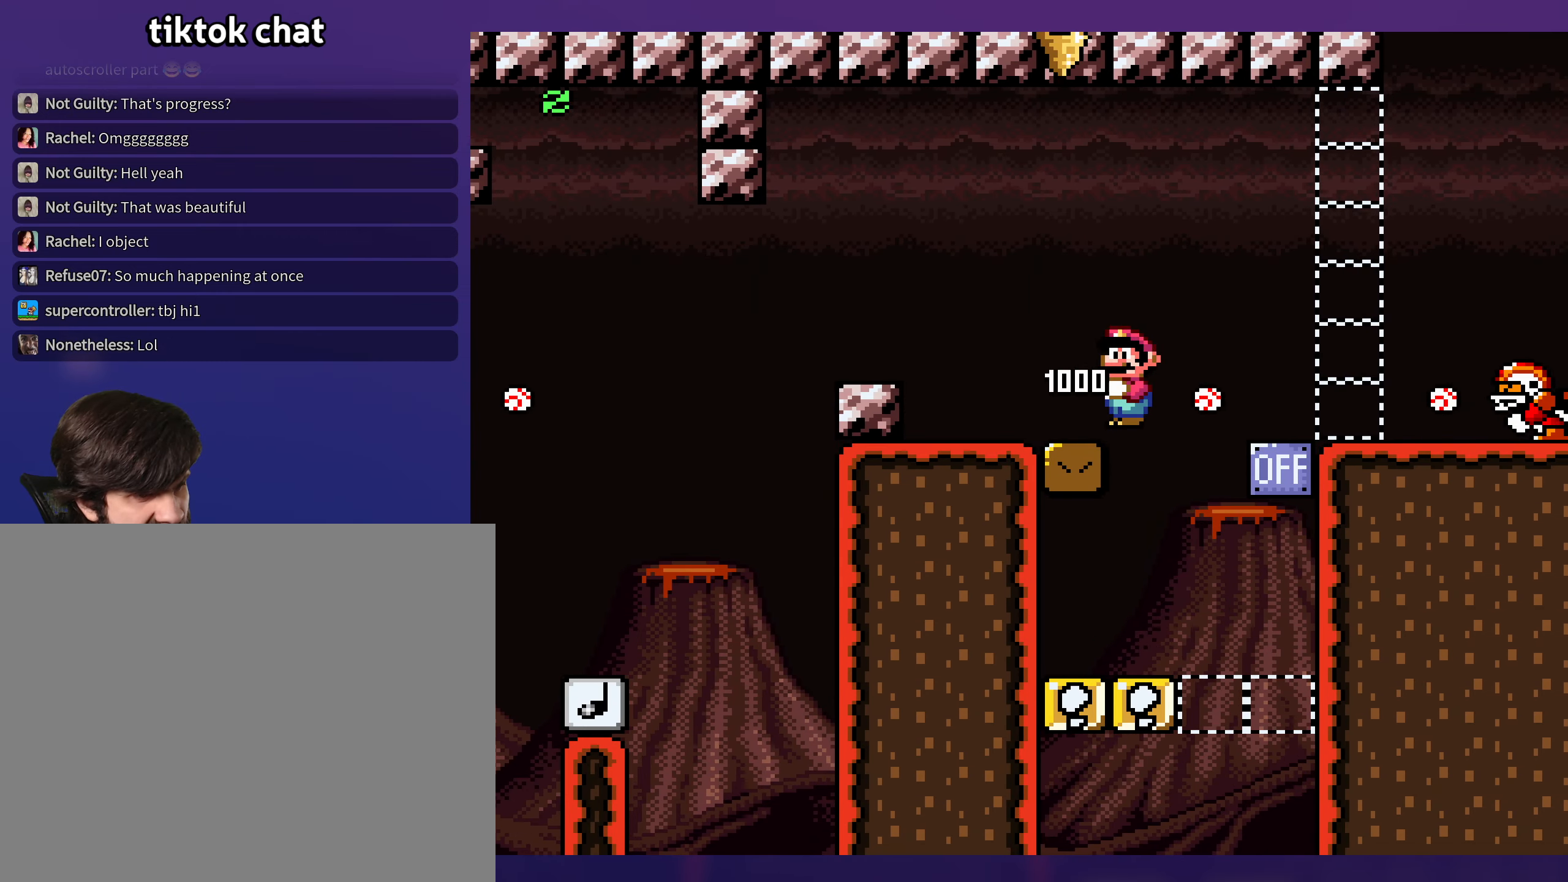
{"buttons": ["Y", "DPAD_LEFT"], "events": []}
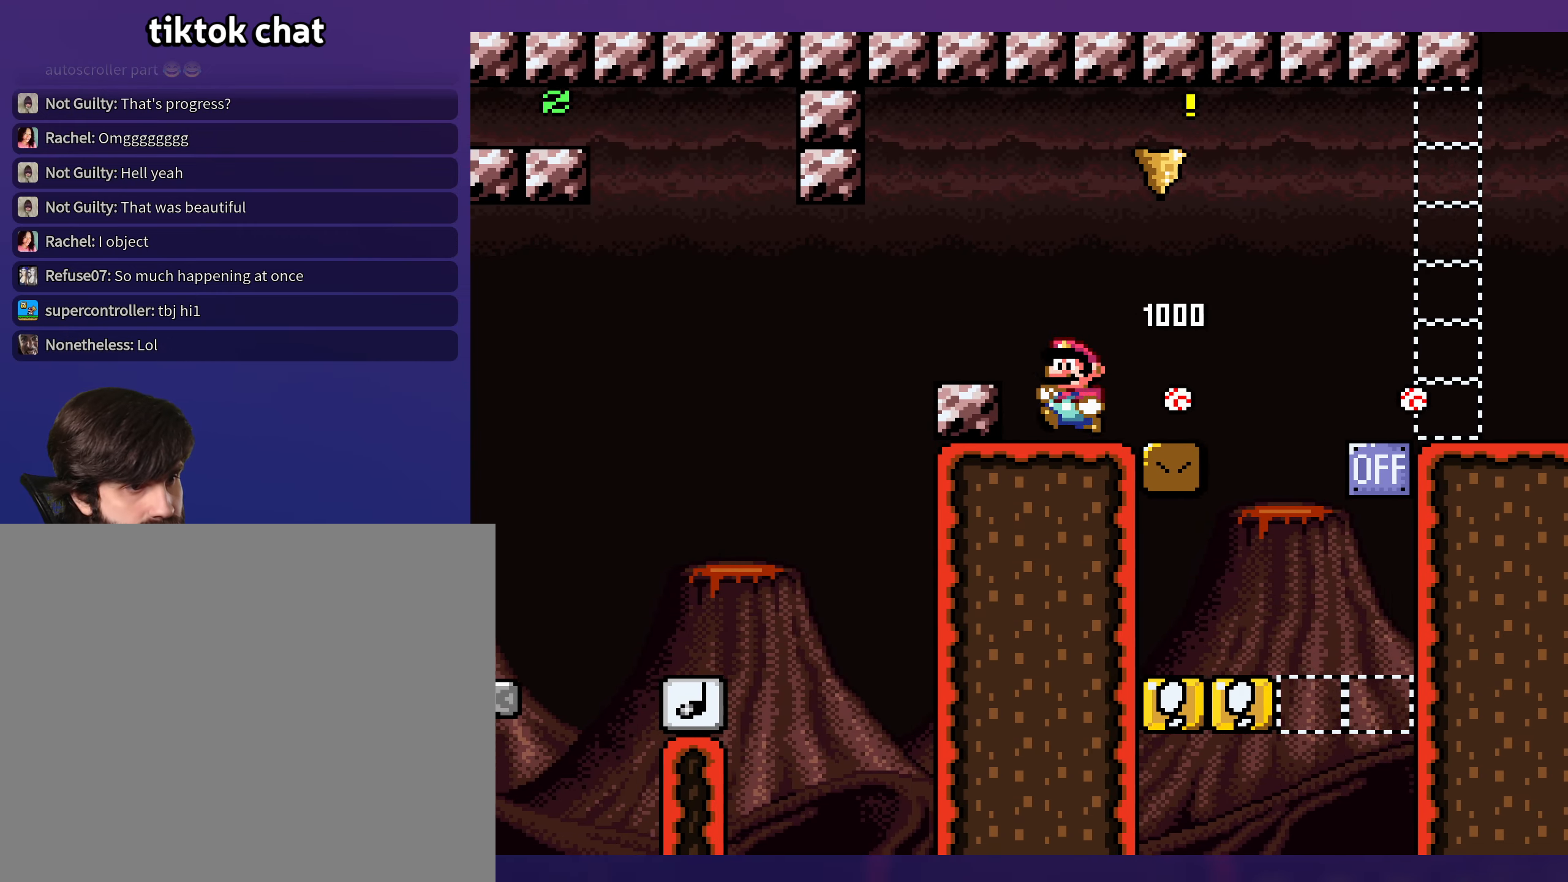
{"buttons": ["Y", "DPAD_LEFT"], "events": [[50, "B", "down"], [67, "DPAD_DOWN", "down"], [83, "DPAD_LEFT", "up"], [100, "DPAD_RIGHT", "down"], [167, "DPAD_DOWN", "up"], [183, "B", "up"], [467, "DPAD_RIGHT", "up"], [483, "DPAD_LEFT", "down"]]}
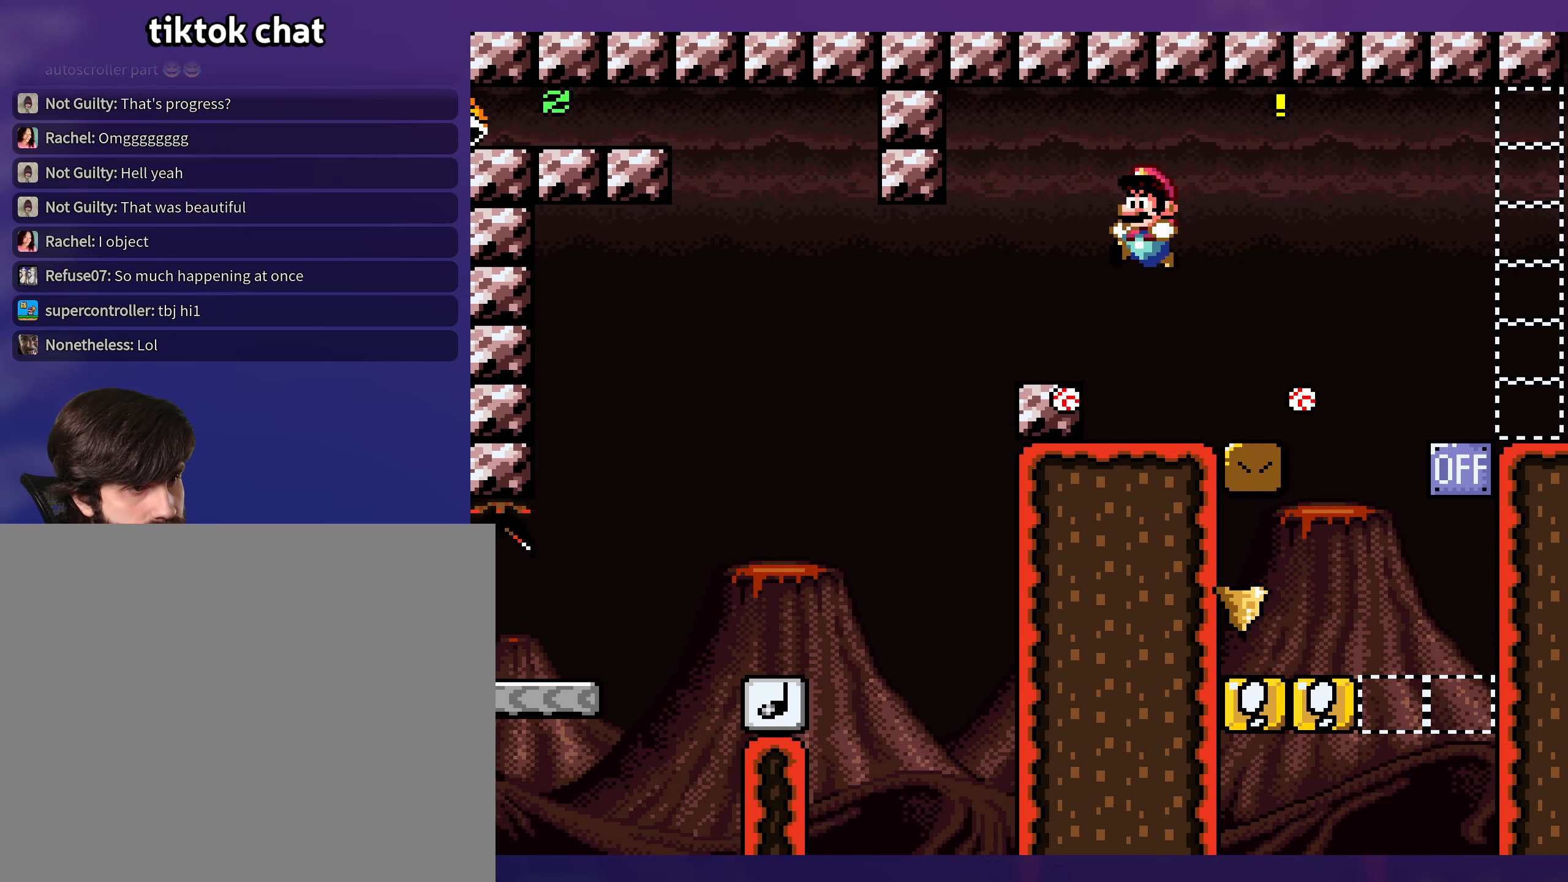
{"buttons": ["Y", "DPAD_RIGHT"], "events": [[250, "DPAD_DOWN", "down"], [250, "DPAD_LEFT", "up"], [267, "B", "down"], [367, "B", "up"], [367, "DPAD_DOWN", "up"], [400, "DPAD_RIGHT", "down"]]}
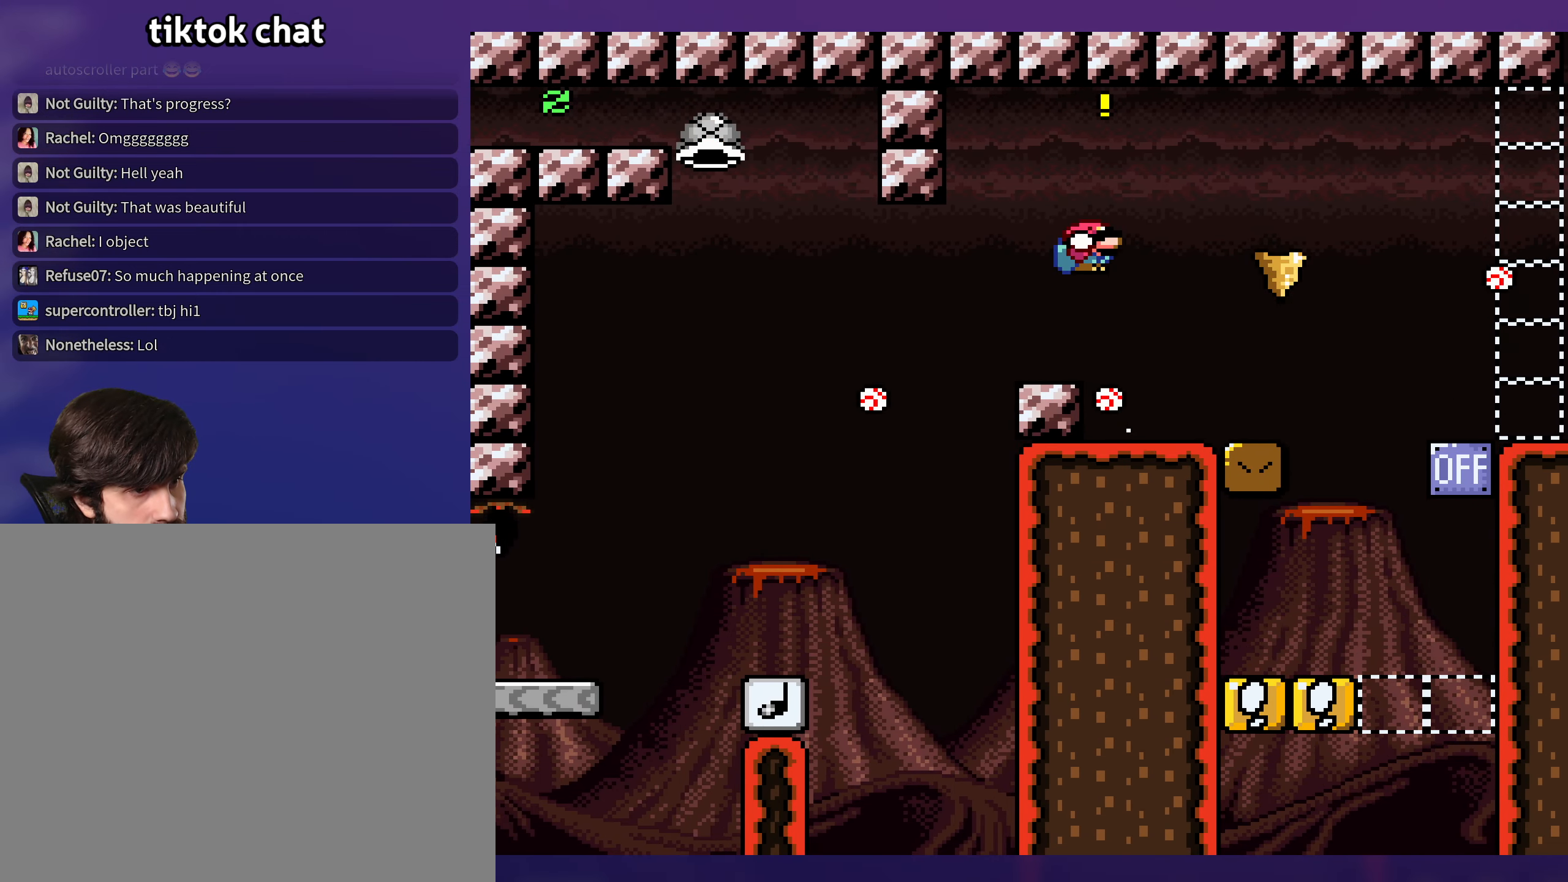
{"buttons": ["B", "Y", "DPAD_RIGHT"], "events": [[300, "DPAD_DOWN", "down"], [317, "B", "down"], [317, "DPAD_RIGHT", "up"], [417, "DPAD_DOWN", "up"], [483, "DPAD_RIGHT", "down"]]}
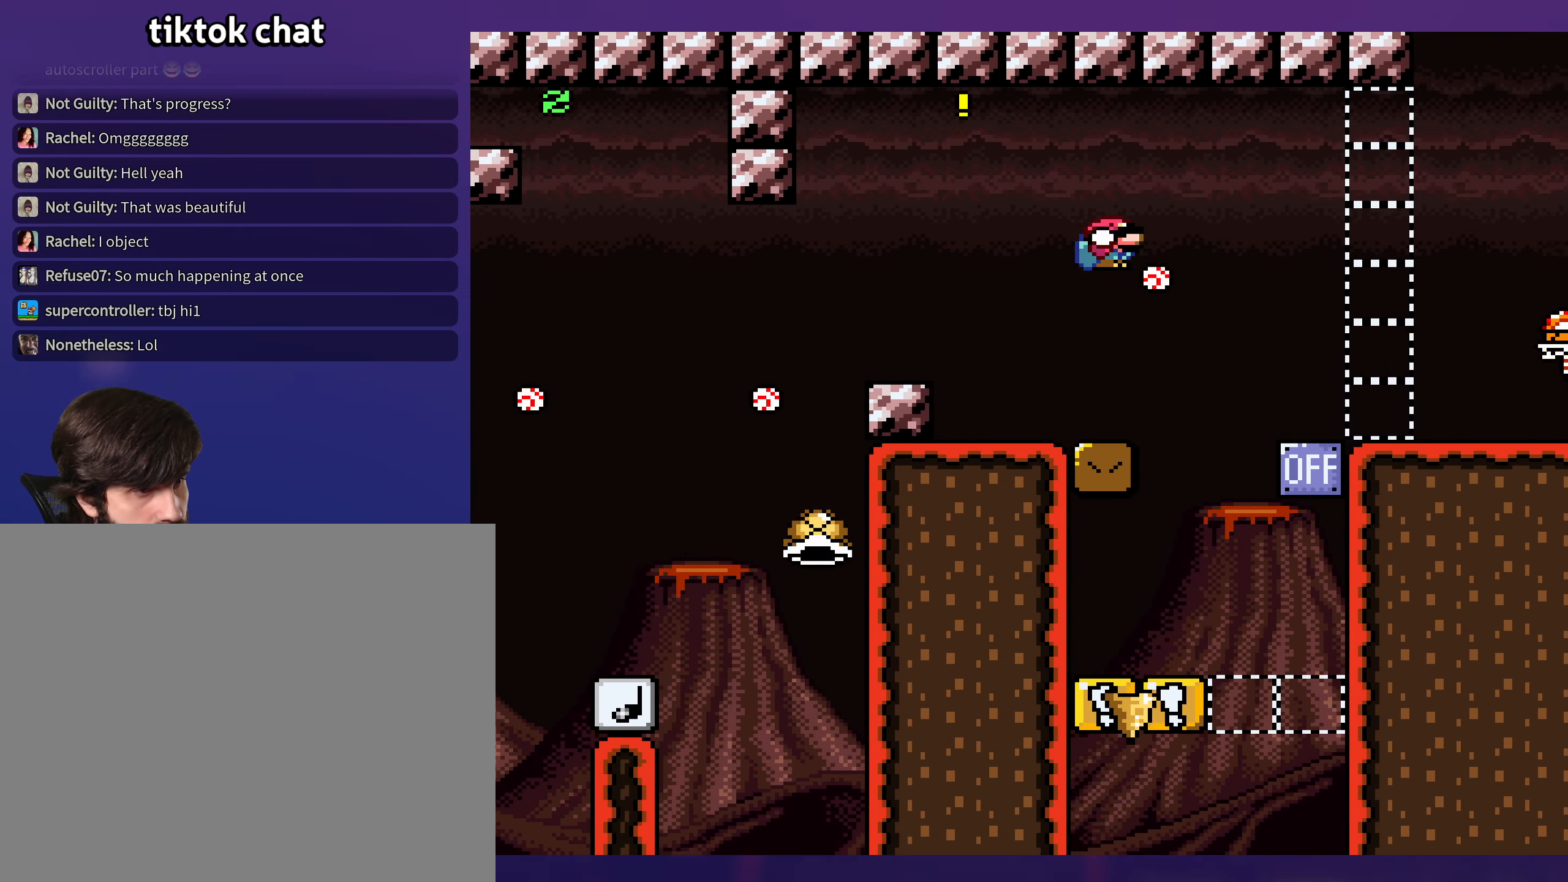
{"buttons": ["Y", "DPAD_RIGHT"], "events": [[83, "B", "up"]]}
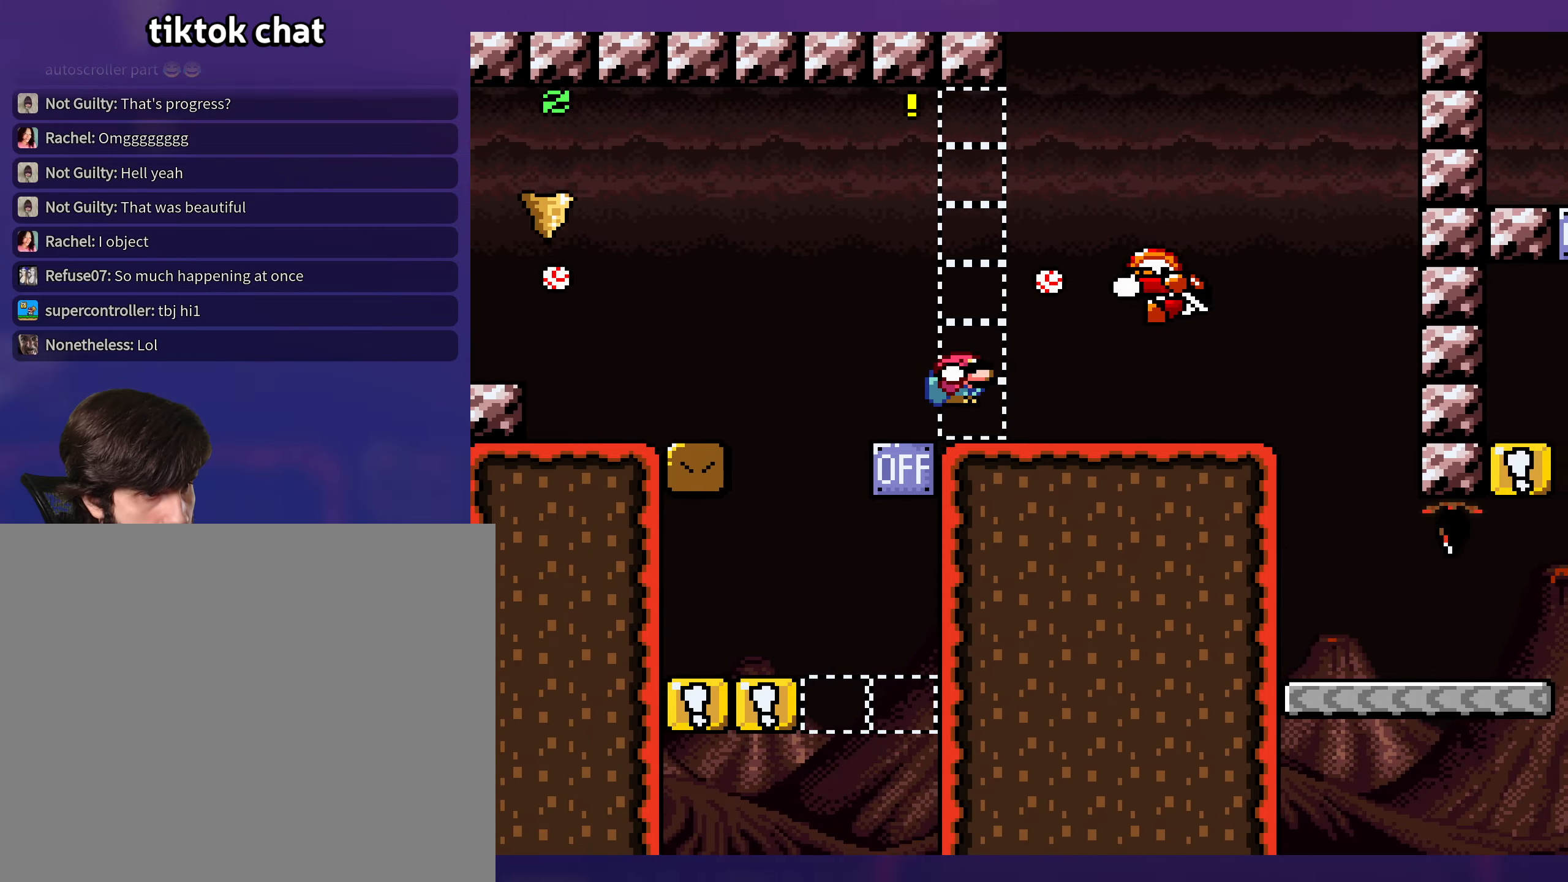
{"buttons": ["Y", "DPAD_LEFT"], "events": [[67, "DPAD_DOWN", "down"], [117, "B", "down"], [217, "DPAD_DOWN", "up"], [267, "B", "up"], [350, "DPAD_RIGHT", "up"], [367, "DPAD_LEFT", "down"]]}
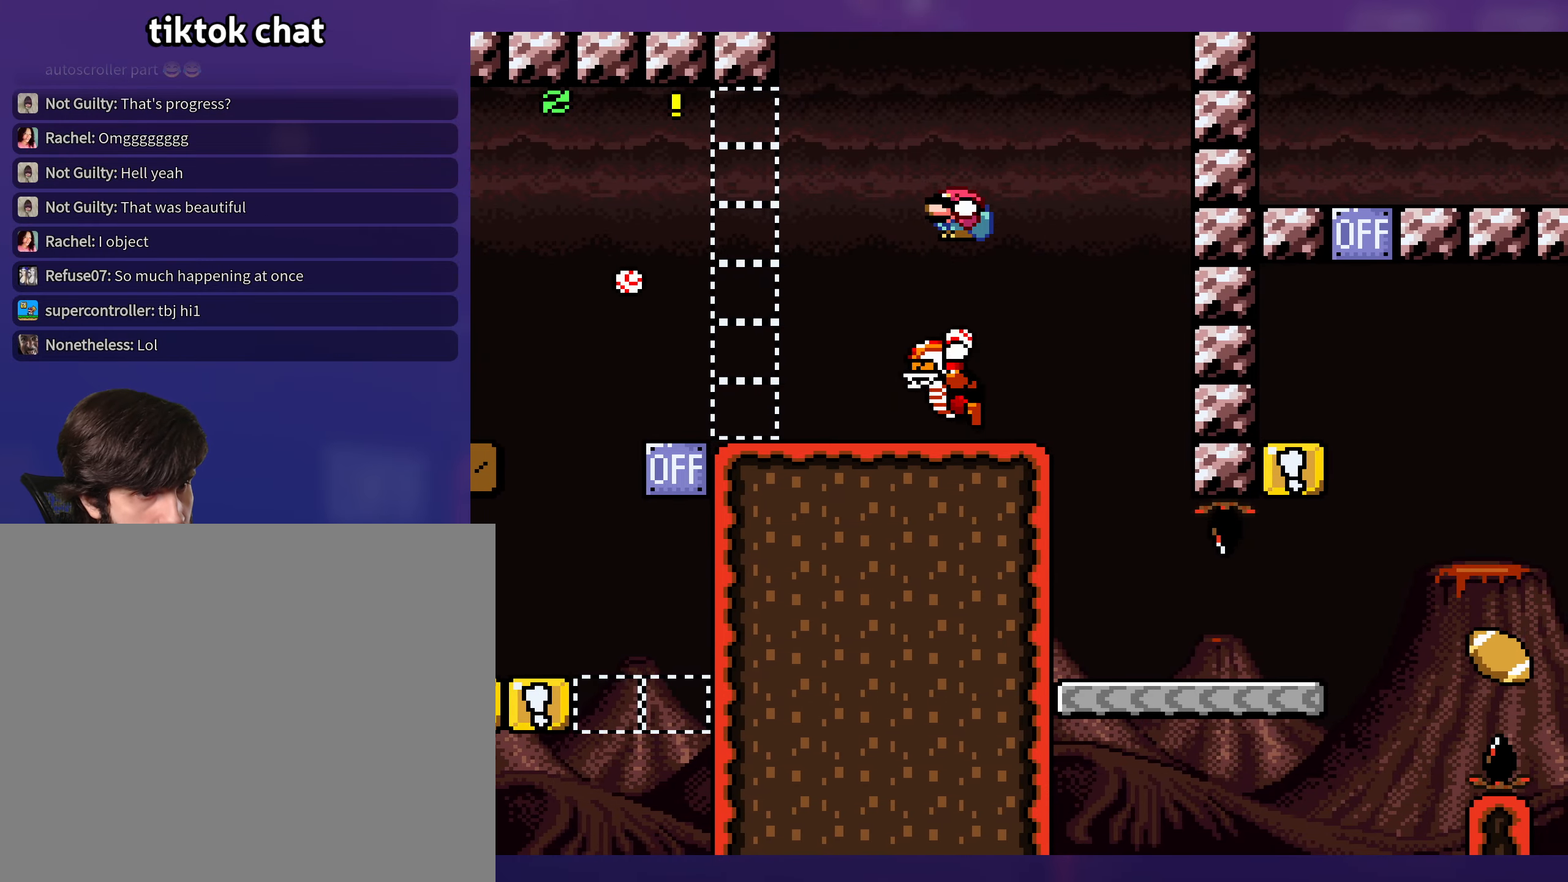
{"buttons": ["Y", "DPAD_RIGHT"], "events": [[100, "DPAD_LEFT", "up"], [100, "DPAD_RIGHT", "down"], [250, "B", "down"], [334, "B", "up"]]}
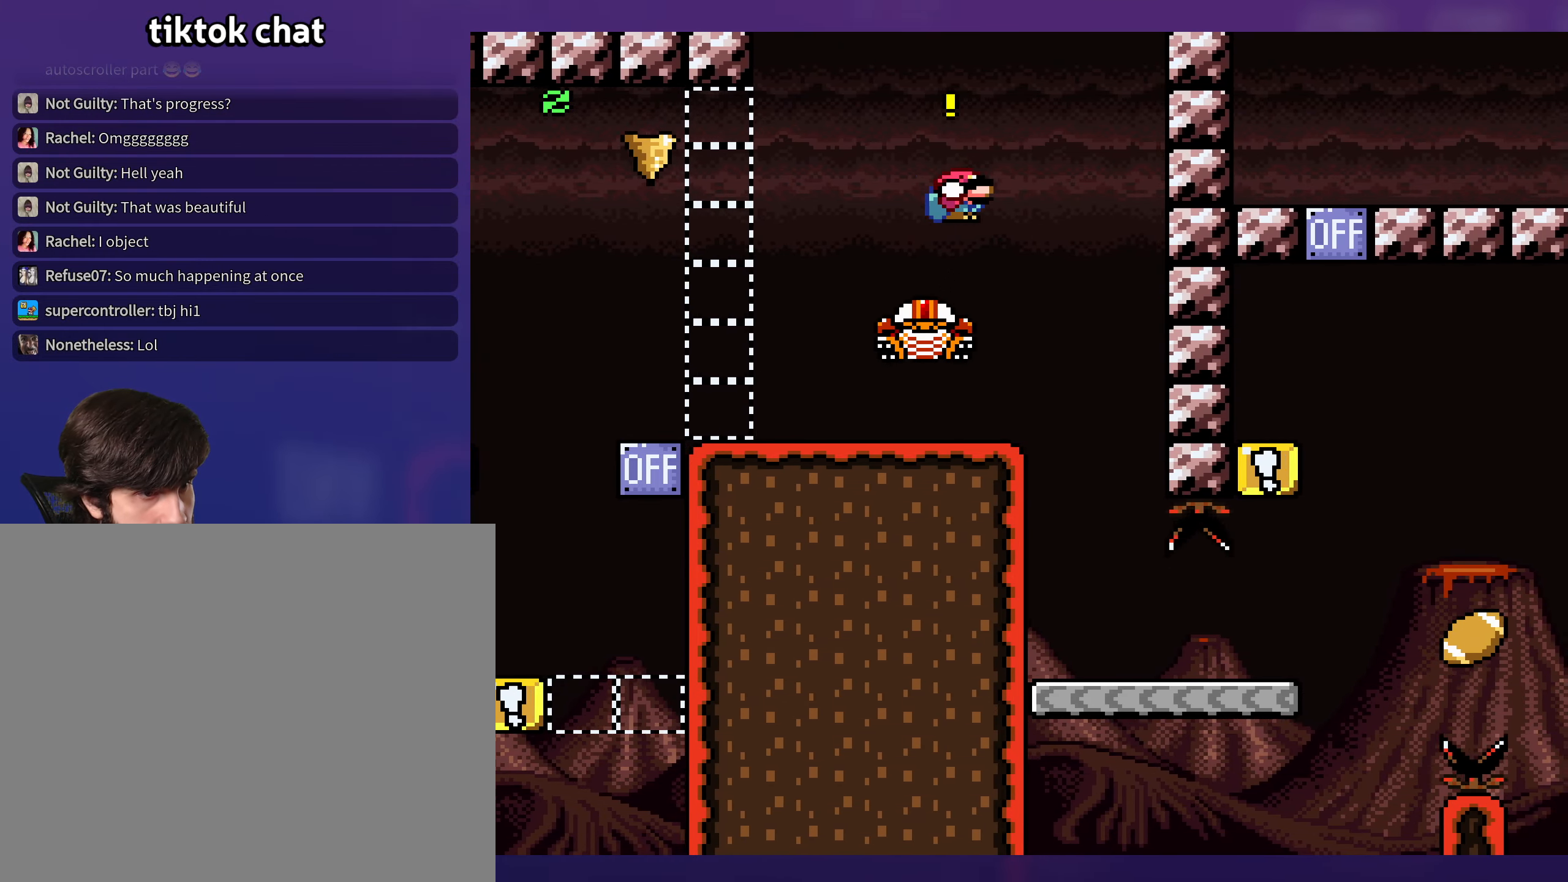
{"buttons": ["Y", "DPAD_RIGHT"], "events": [[150, "DPAD_RIGHT", "up"], [184, "DPAD_LEFT", "down"], [300, "DPAD_UP", "down"], [317, "DPAD_LEFT", "up"], [350, "DPAD_RIGHT", "down"], [350, "DPAD_UP", "up"]]}
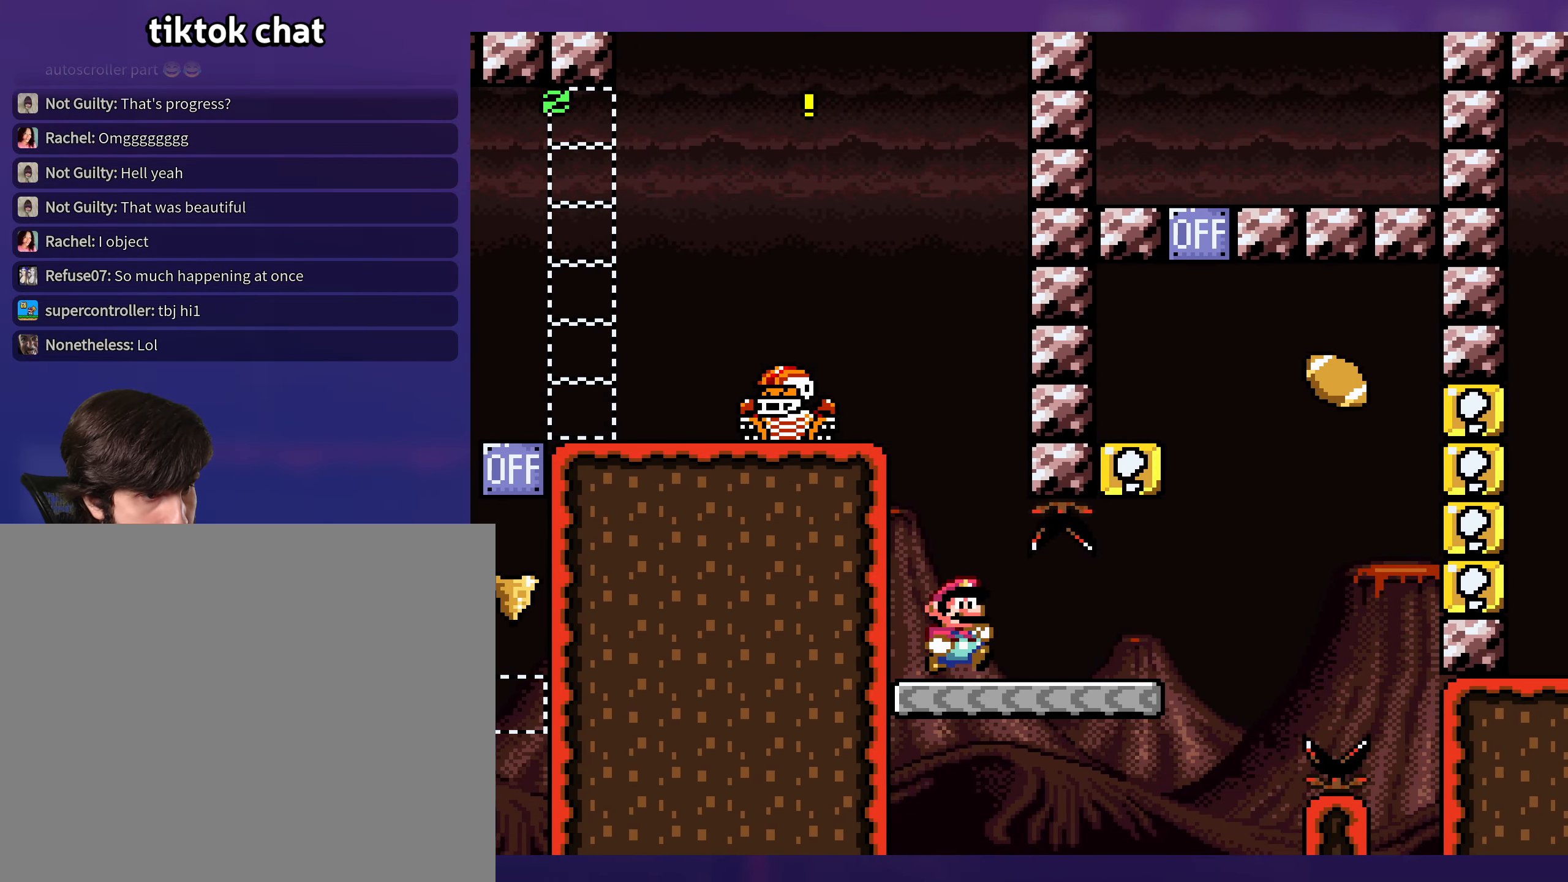
{"buttons": ["B", "Y", "DPAD_LEFT"], "events": [[350, "DPAD_DOWN", "down"], [384, "B", "down"], [400, "DPAD_RIGHT", "up"], [467, "DPAD_LEFT", "down"], [484, "DPAD_DOWN", "up"]]}
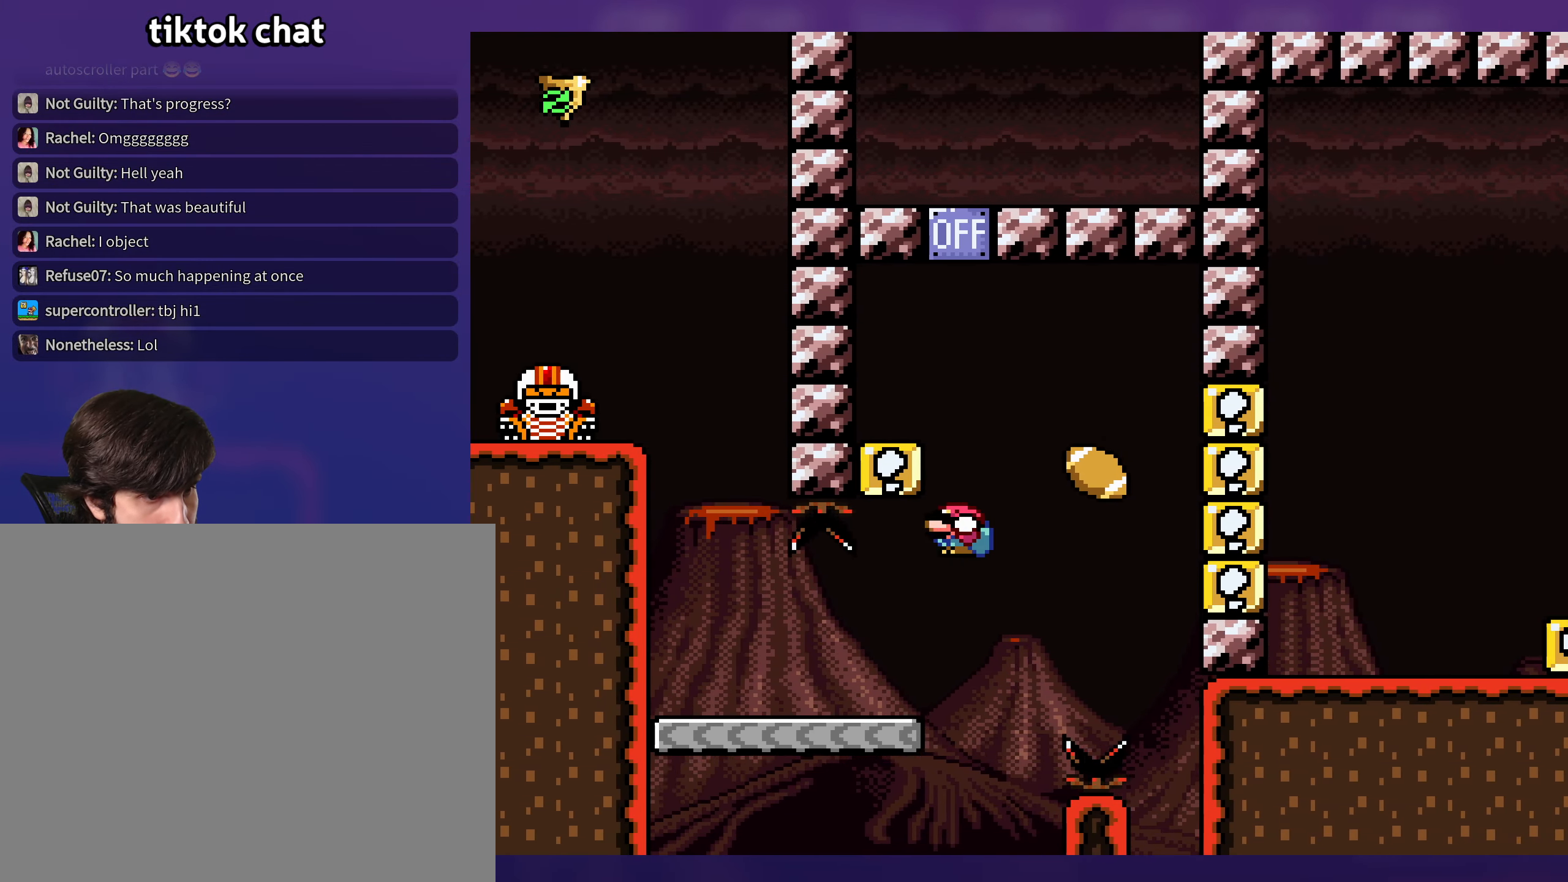
{"buttons": ["Y"], "events": [[367, "B", "up"], [384, "DPAD_LEFT", "up"]]}
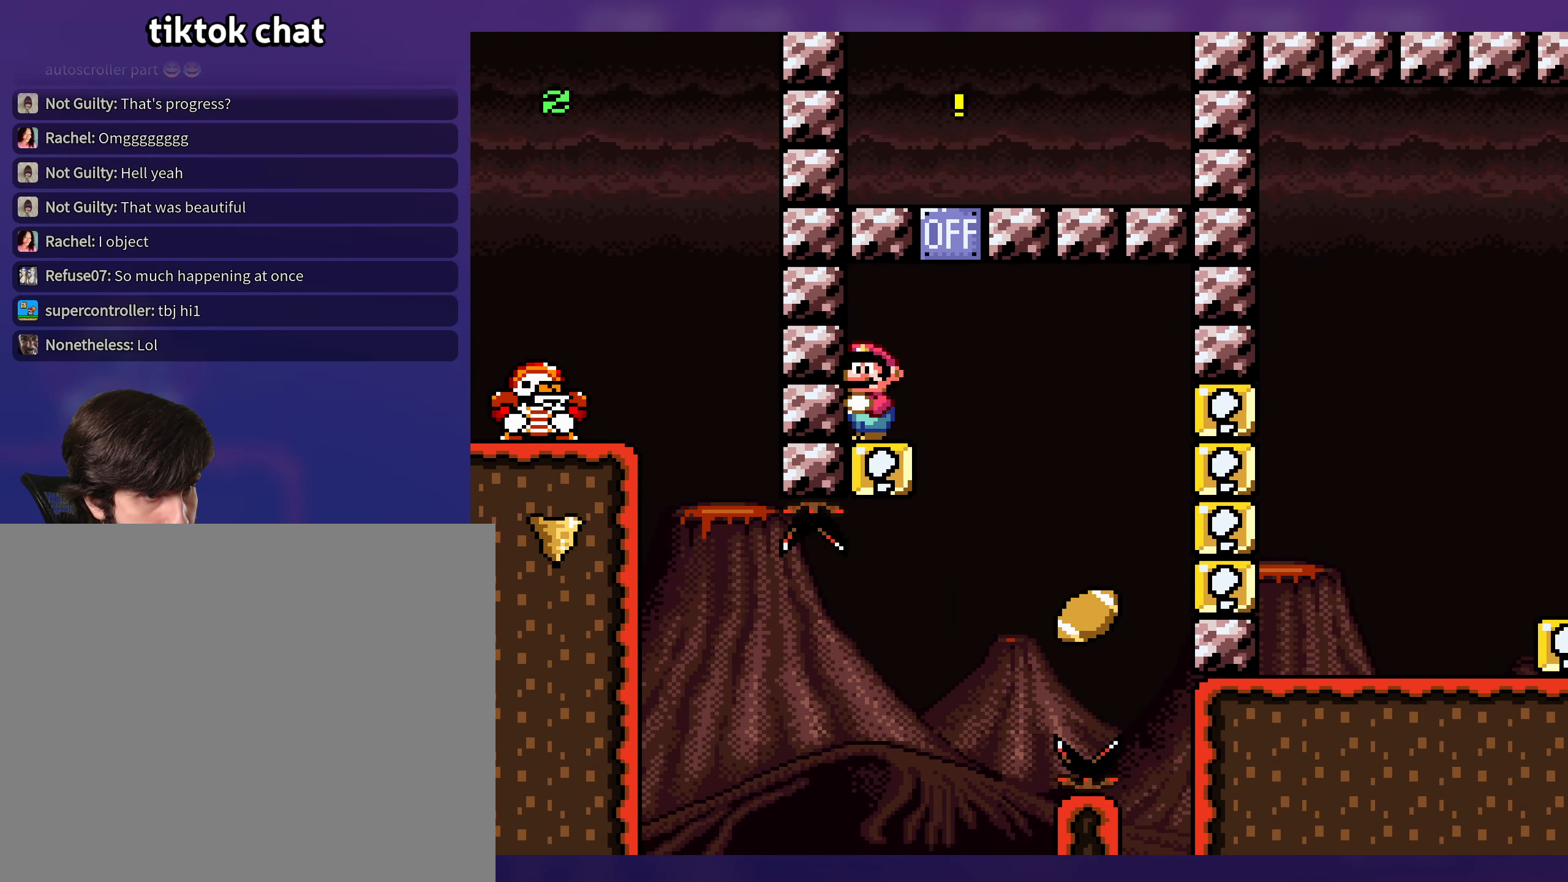
{"buttons": ["B", "Y", "DPAD_DOWN", "DPAD_RIGHT"], "events": [[117, "DPAD_RIGHT", "down"], [300, "B", "down"], [300, "DPAD_DOWN", "down"]]}
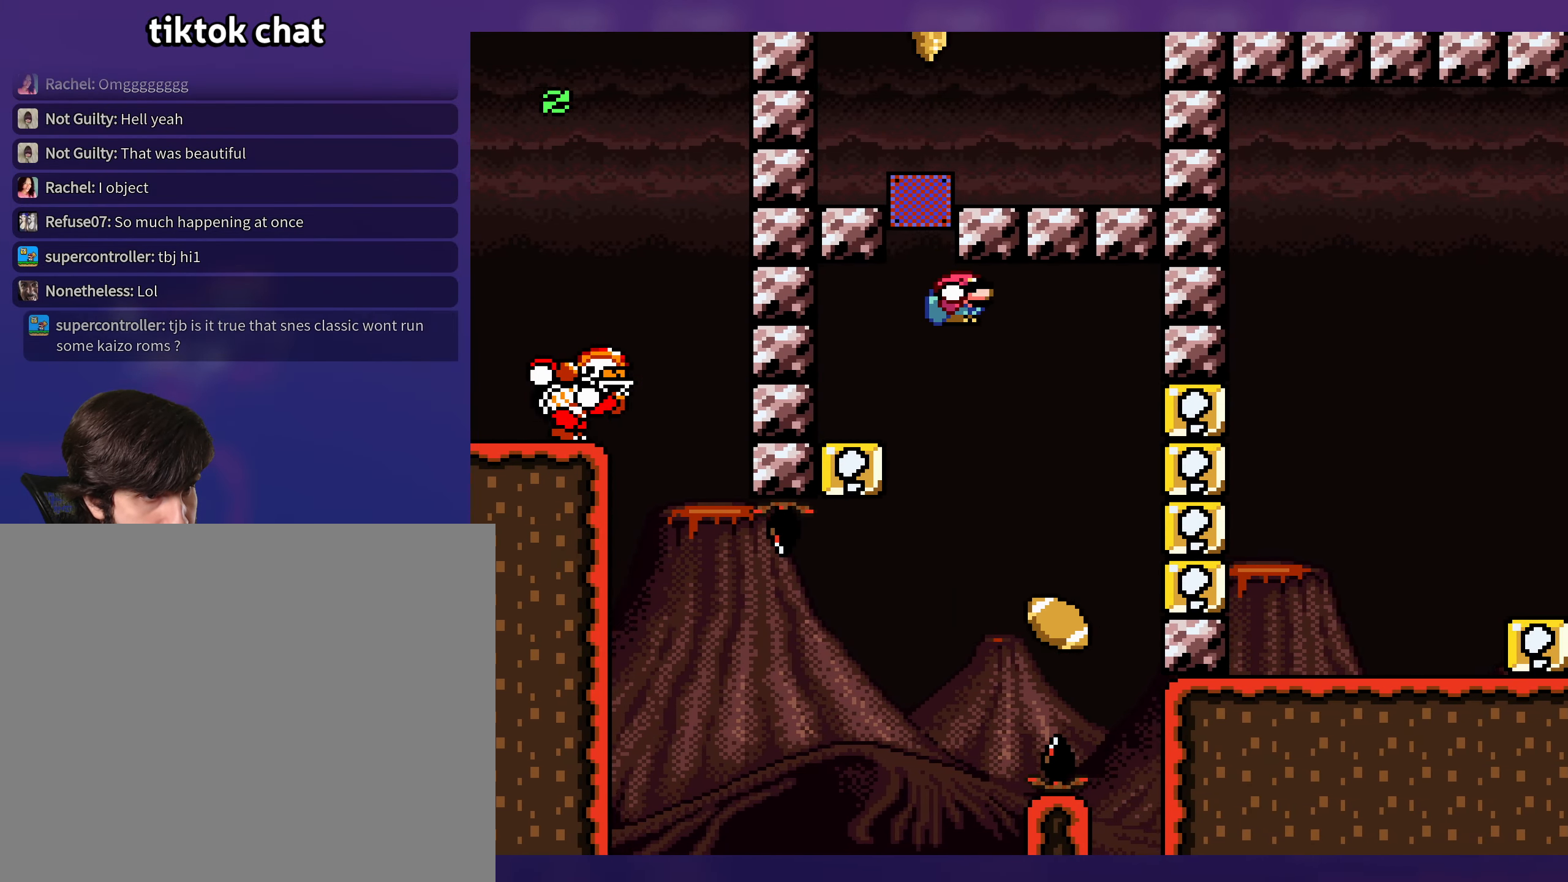
{"buttons": ["B", "Y", "DPAD_RIGHT"]}
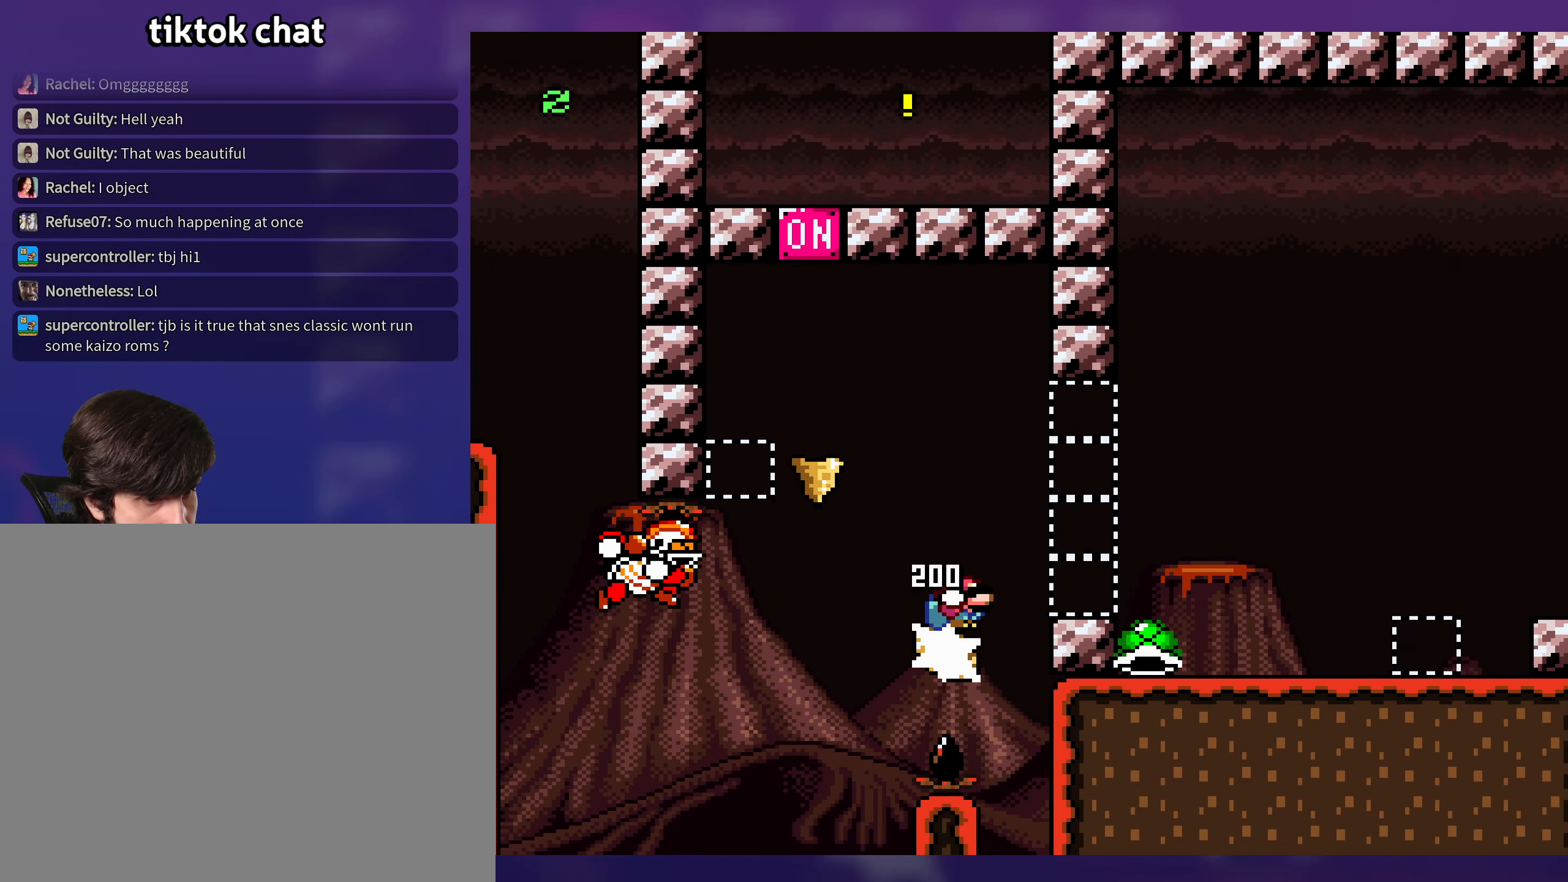
{"buttons": ["Y", "DPAD_DOWN"], "events": [[400, "B", "up"], [400, "DPAD_LEFT", "down"], [400, "DPAD_RIGHT", "up"], [500, "DPAD_DOWN", "down"], [500, "DPAD_LEFT", "up"]]}
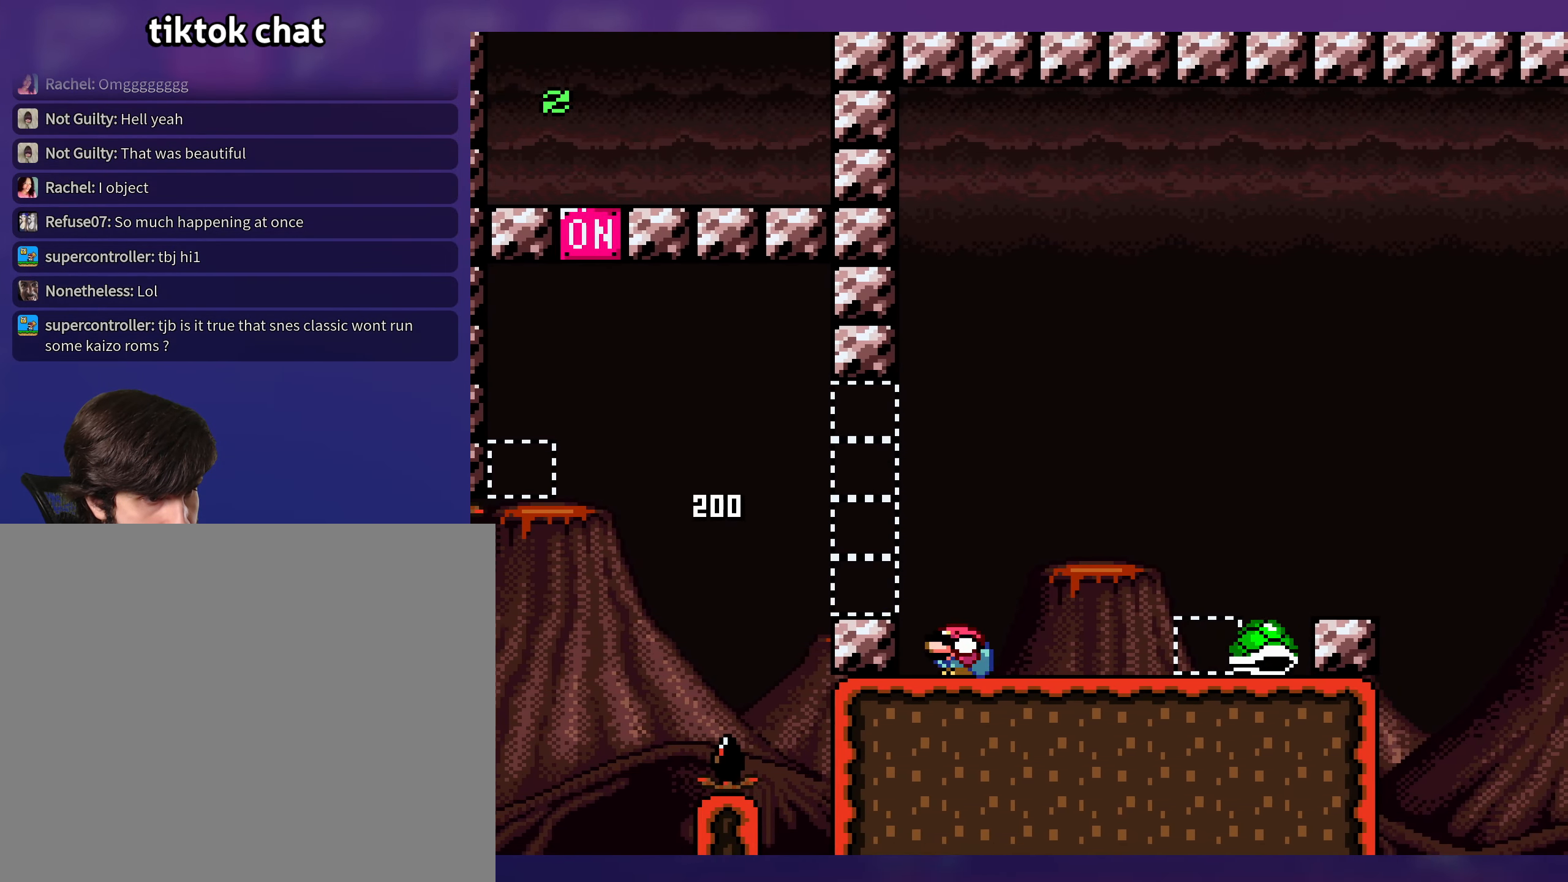
{"buttons": ["Y", "DPAD_LEFT"], "events": [[67, "B", "down"], [100, "DPAD_RIGHT", "down"], [167, "DPAD_DOWN", "up"], [217, "B", "up"], [300, "DPAD_RIGHT", "up"], [334, "DPAD_LEFT", "down"]]}
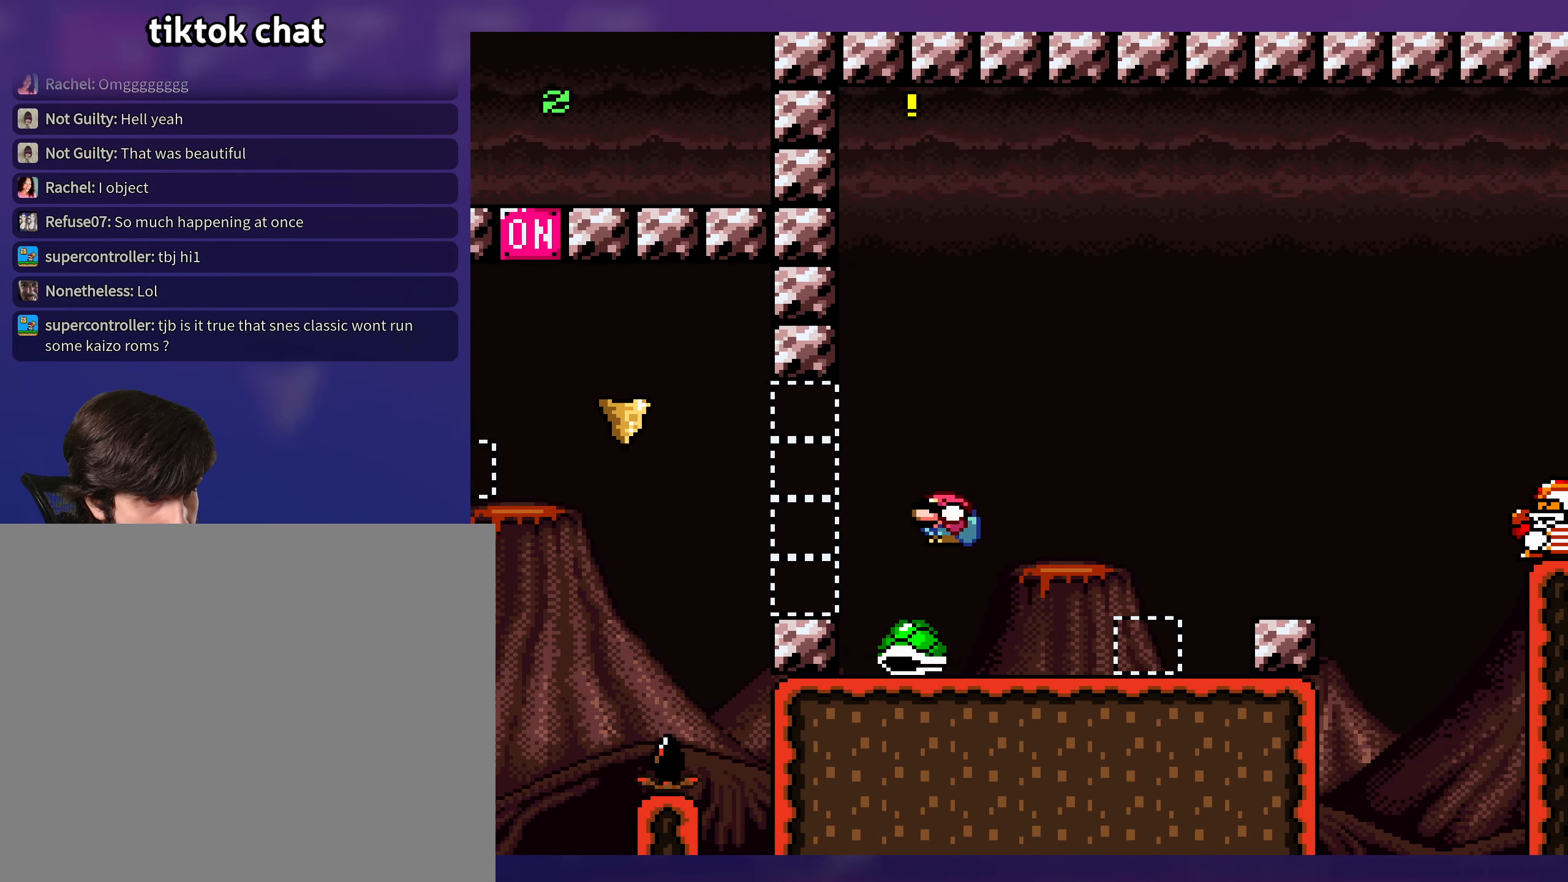
{"buttons": ["B", "Y", "DPAD_DOWN", "DPAD_LEFT"], "events": [[67, "DPAD_LEFT", "up"], [84, "DPAD_RIGHT", "down"], [366, "B", "down"], [400, "DPAD_DOWN", "down"], [400, "DPAD_RIGHT", "up"], [500, "DPAD_LEFT", "down"]]}
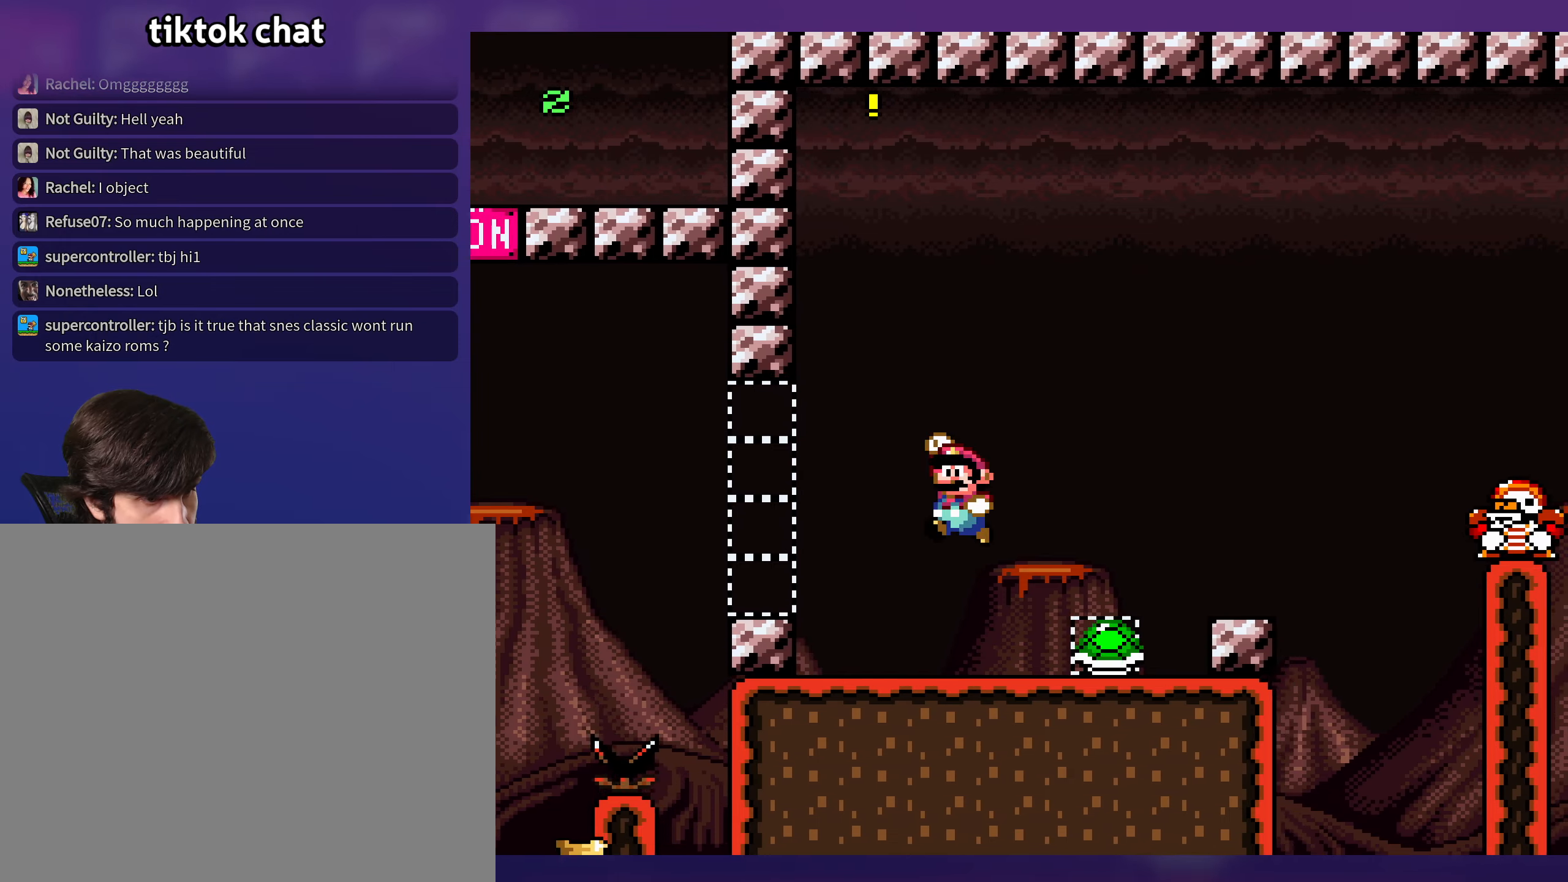
{"buttons": ["Y", "DPAD_RIGHT"], "events": [[33, "DPAD_DOWN", "up"], [66, "B", "up"], [333, "DPAD_LEFT", "up"], [383, "DPAD_RIGHT", "down"]]}
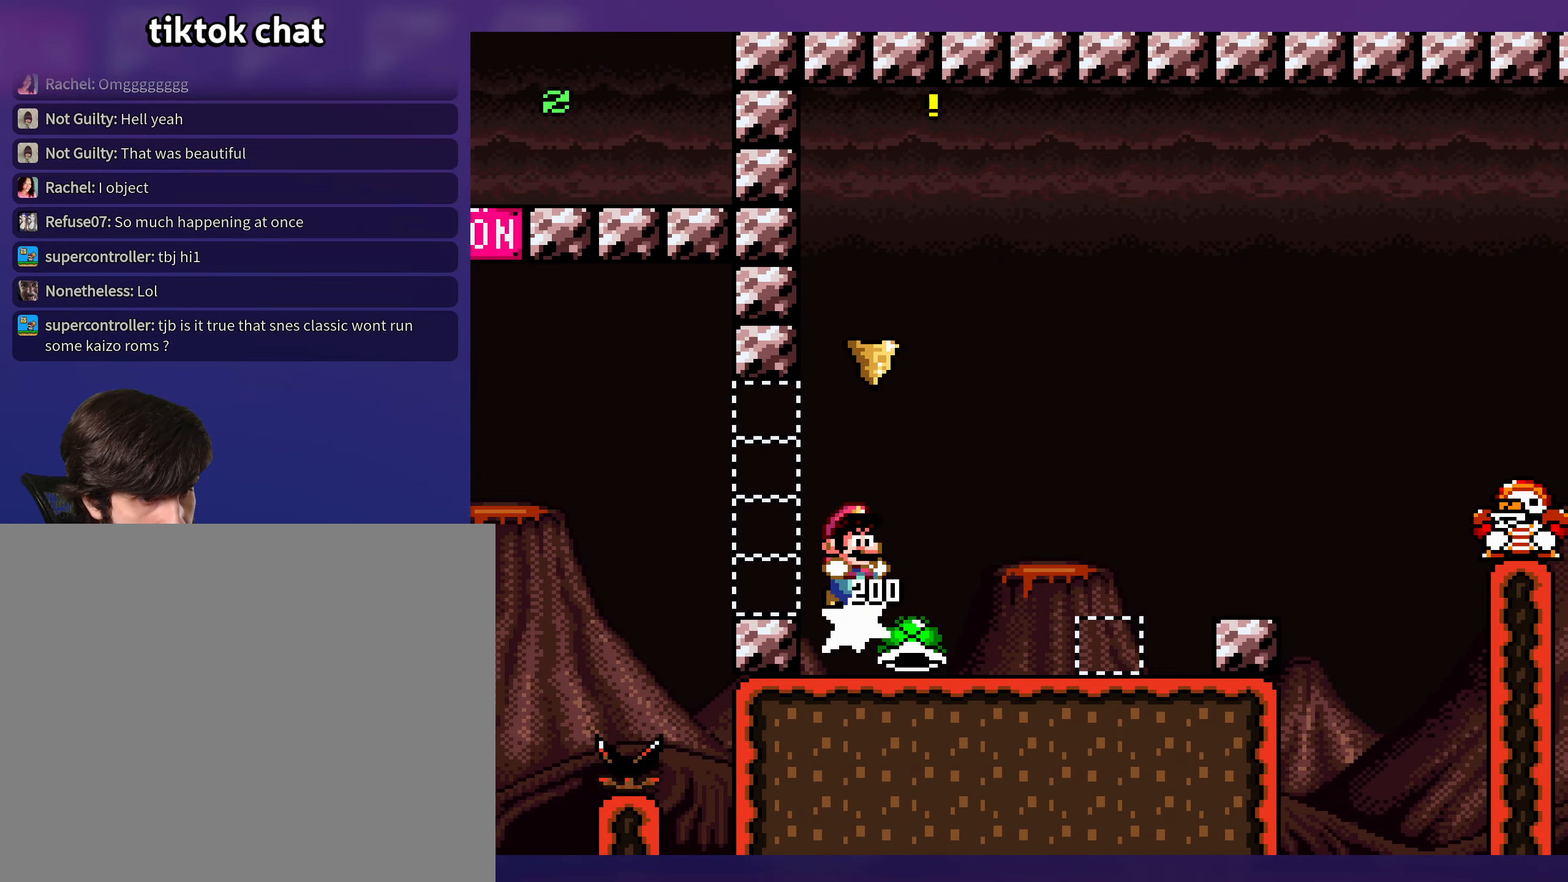
{"buttons": ["Y"], "events": [[416, "DPAD_RIGHT", "up"]]}
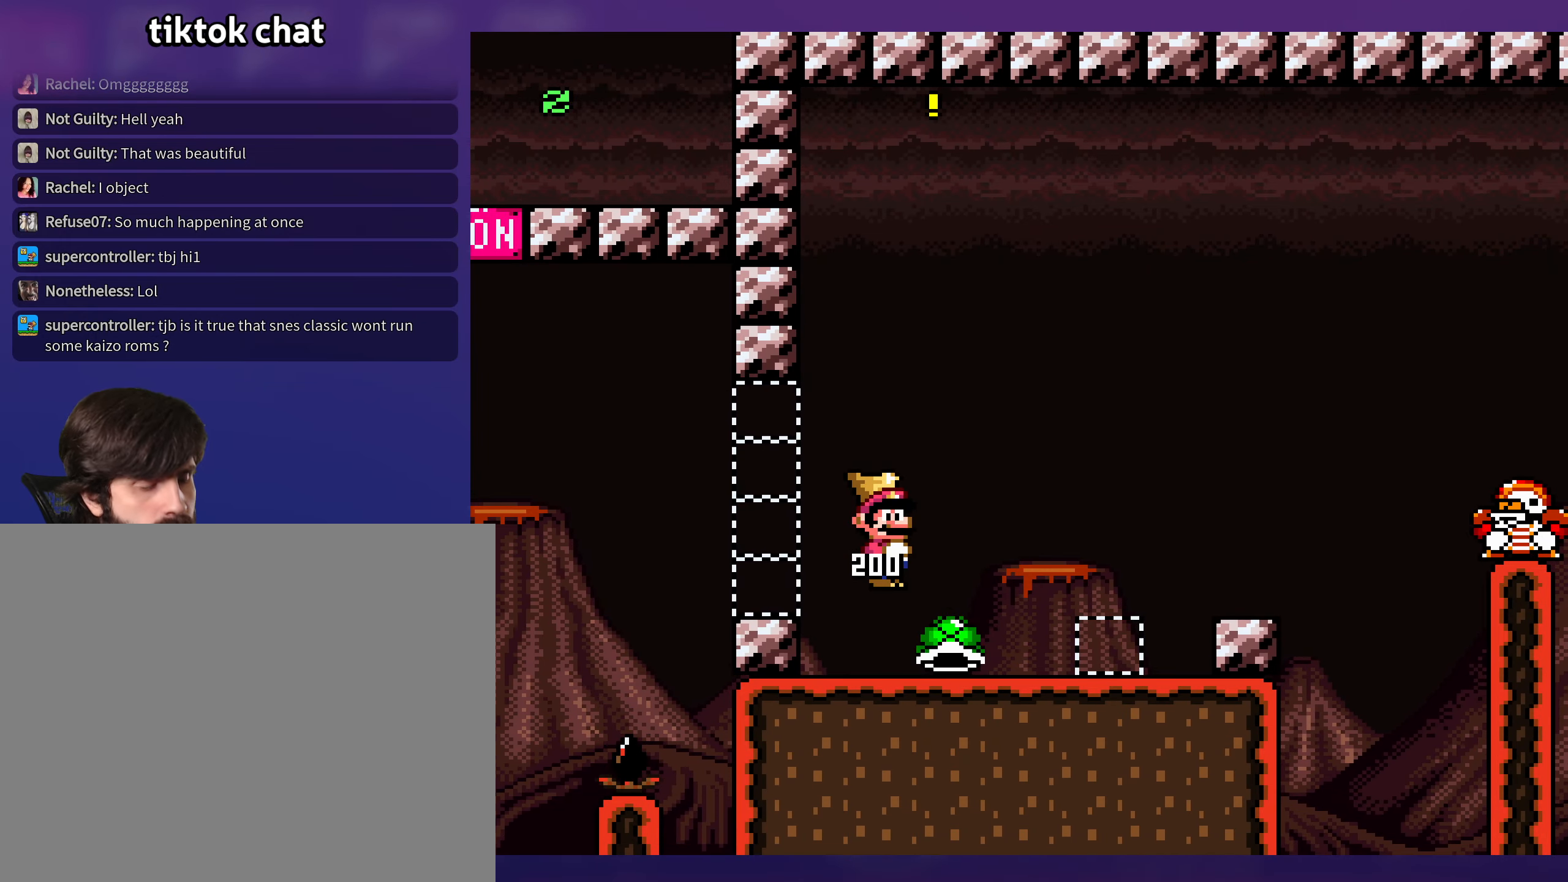
{"buttons": ["Y", "DPAD_RIGHT"], "events": [[100, "DPAD_RIGHT", "down"]]}
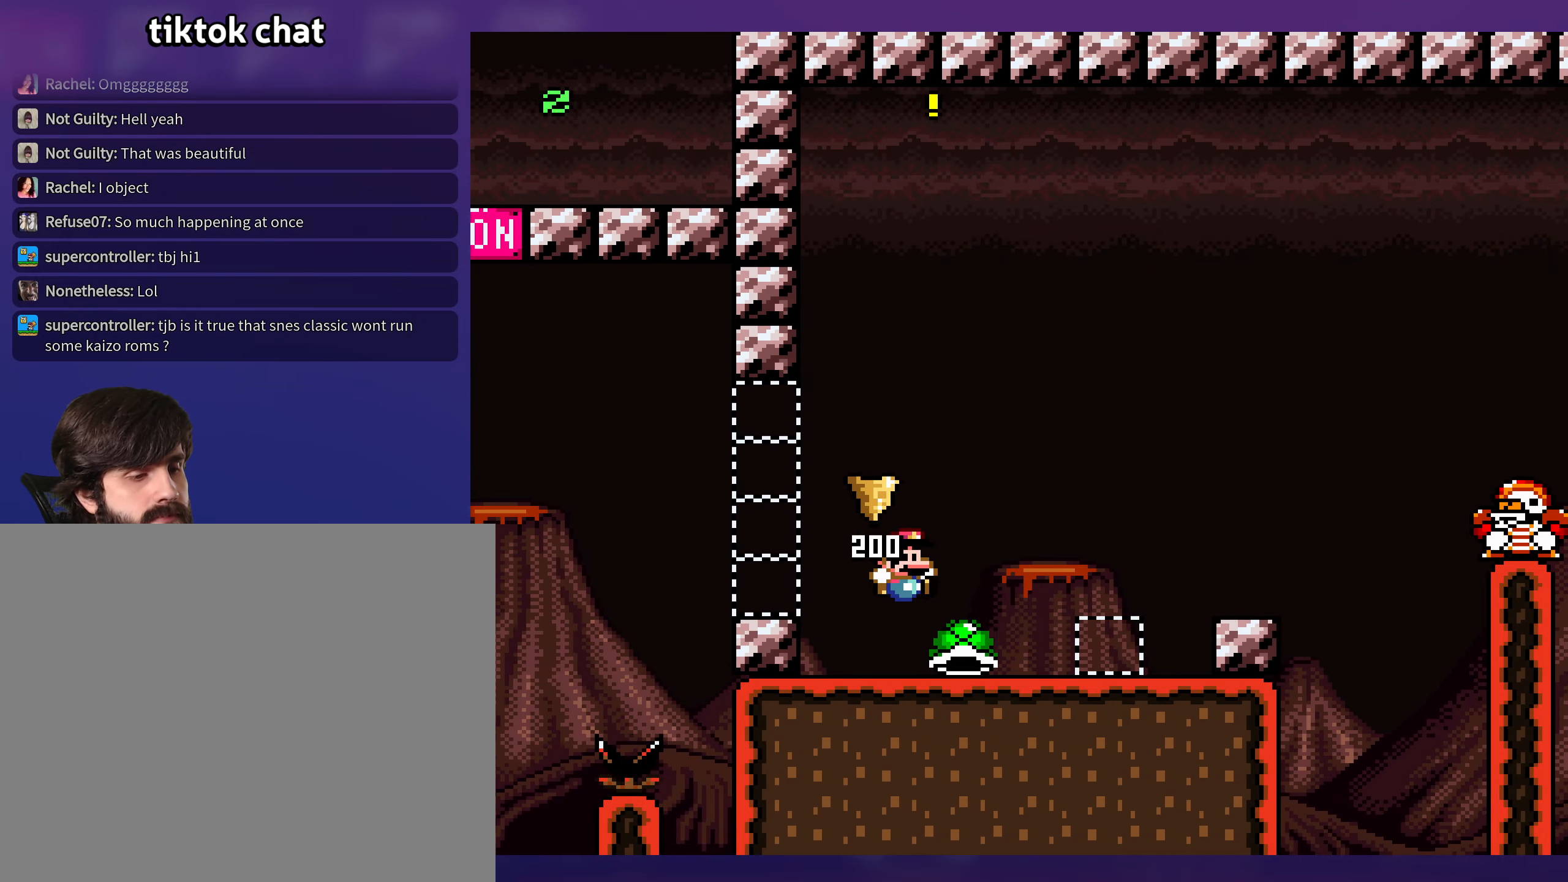
{"buttons": ["Y", "DPAD_RIGHT"], "events": [[233, "B", "down"], [333, "B", "up"]]}
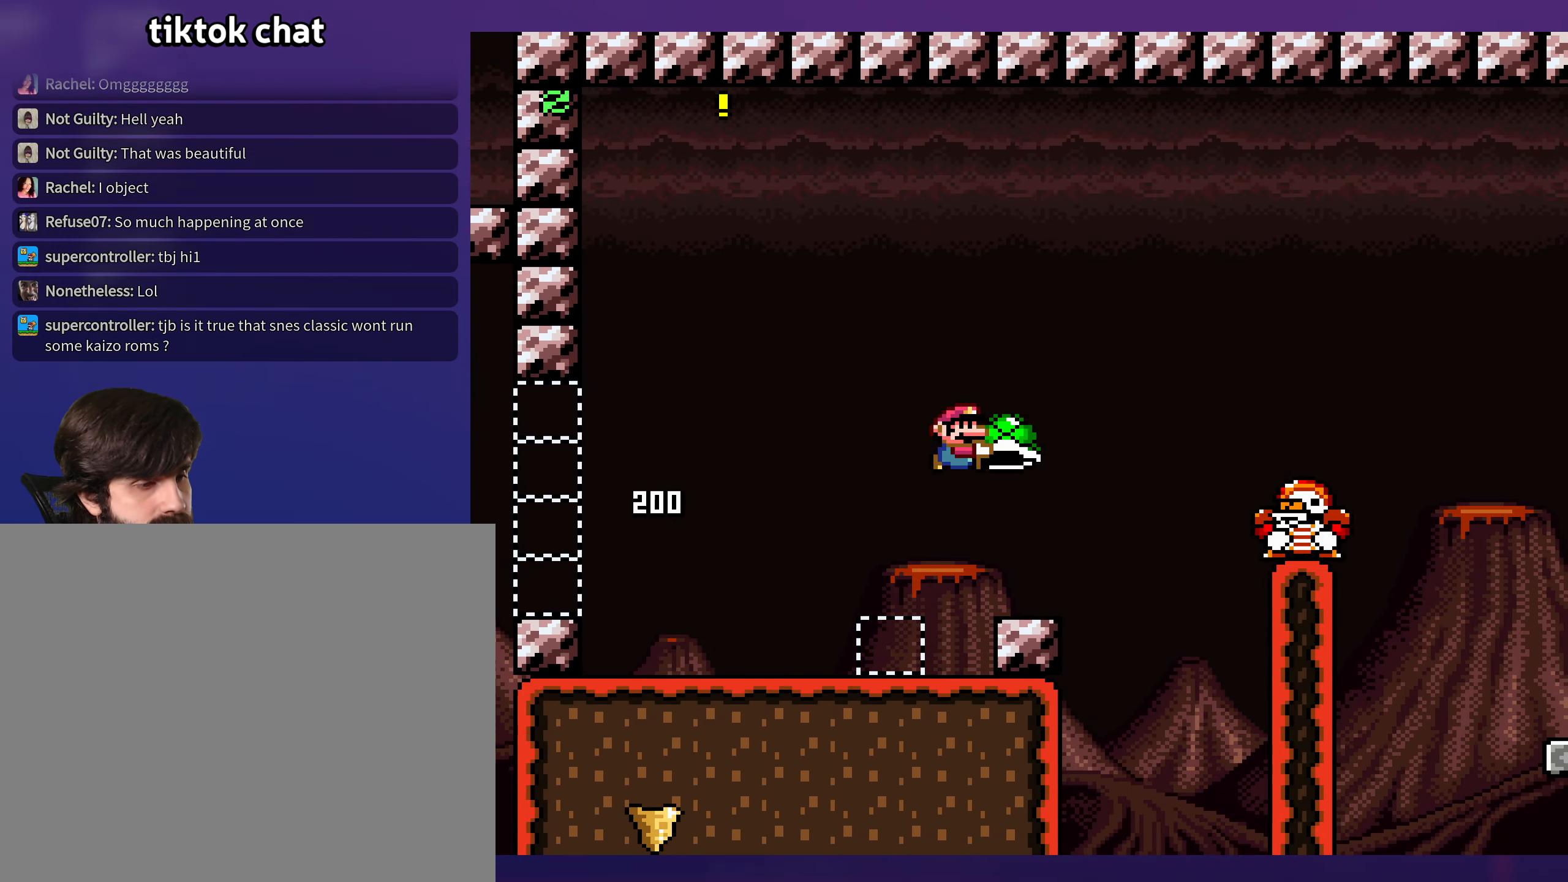
{"buttons": ["B", "Y", "DPAD_RIGHT"], "events": [[50, "DPAD_RIGHT", "up"], [50, "DPAD_UP", "down"], [66, "DPAD_UP", "up"], [83, "DPAD_LEFT", "down"], [250, "DPAD_LEFT", "up"], [250, "DPAD_UP", "down"], [266, "DPAD_RIGHT", "down"], [266, "DPAD_UP", "up"], [400, "B", "down"]]}
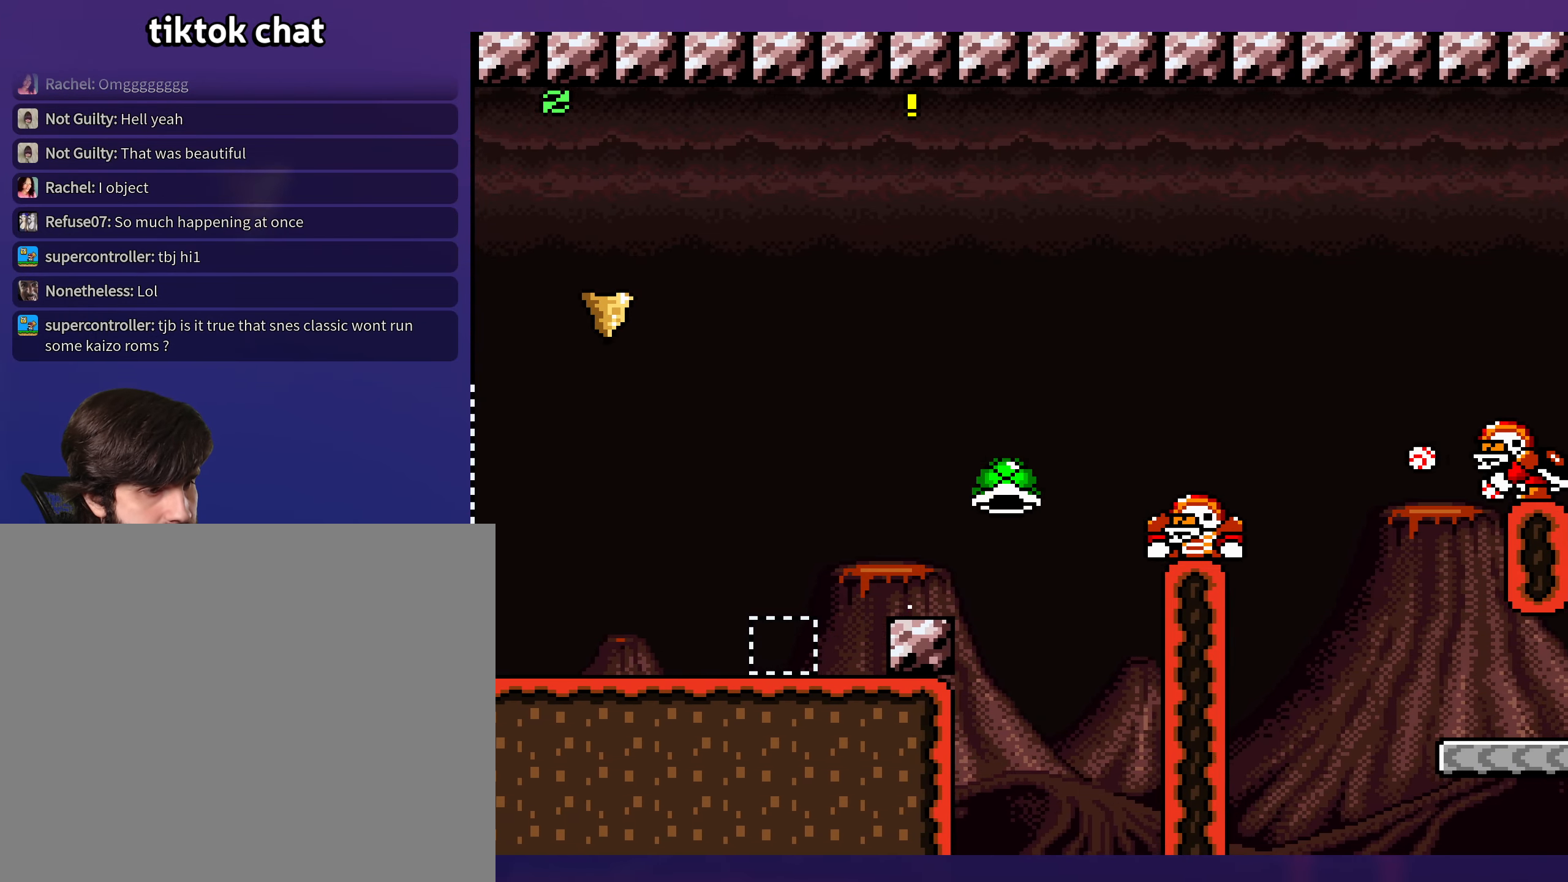
{"buttons": ["Y", "DPAD_LEFT"], "events": [[383, "B", "up"], [433, "DPAD_RIGHT", "up"], [466, "DPAD_LEFT", "down"]]}
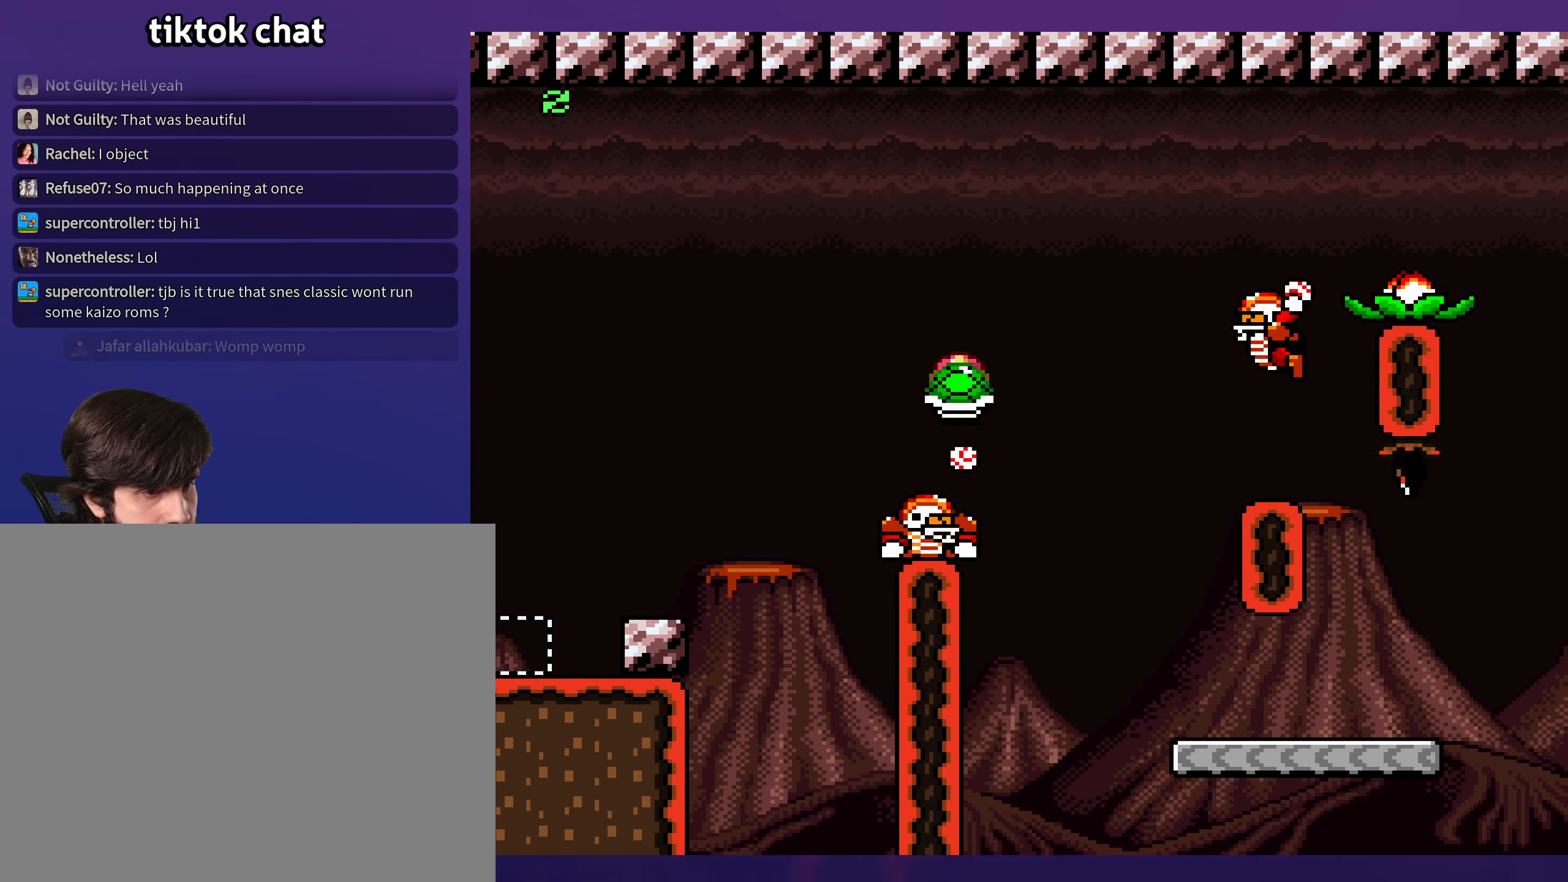
{"buttons": ["B", "Y"], "events": [[166, "B", "down"], [283, "DPAD_LEFT", "up"], [283, "DPAD_UP", "down"], [300, "DPAD_RIGHT", "down"], [300, "DPAD_UP", "up"], [433, "DPAD_RIGHT", "up"]]}
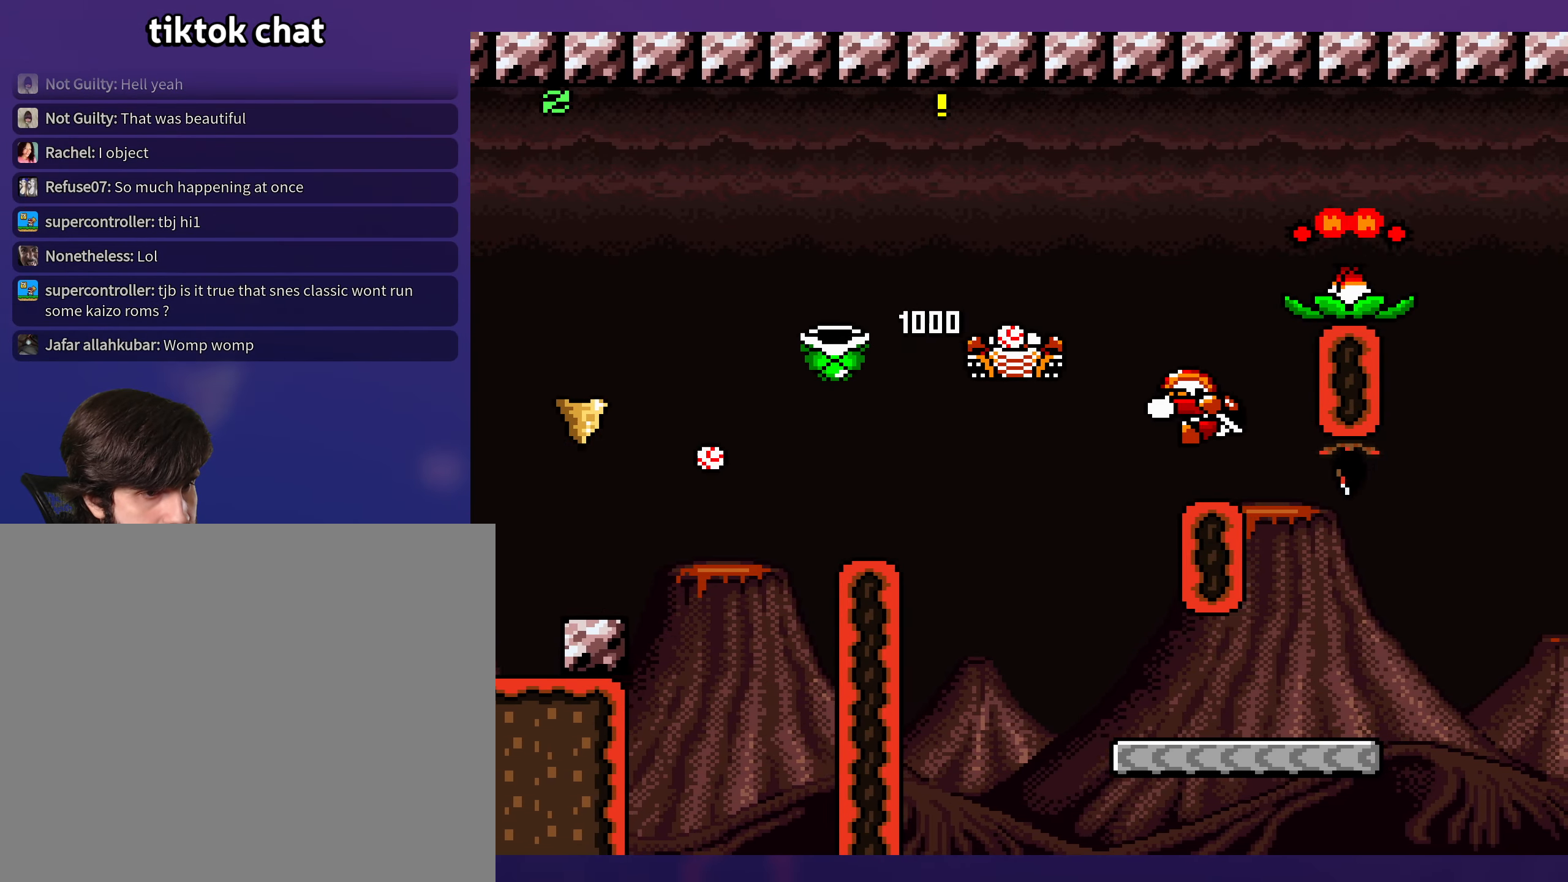
{"buttons": ["Y", "DPAD_RIGHT"], "events": [[33, "DPAD_RIGHT", "down"], [466, "B", "up"]]}
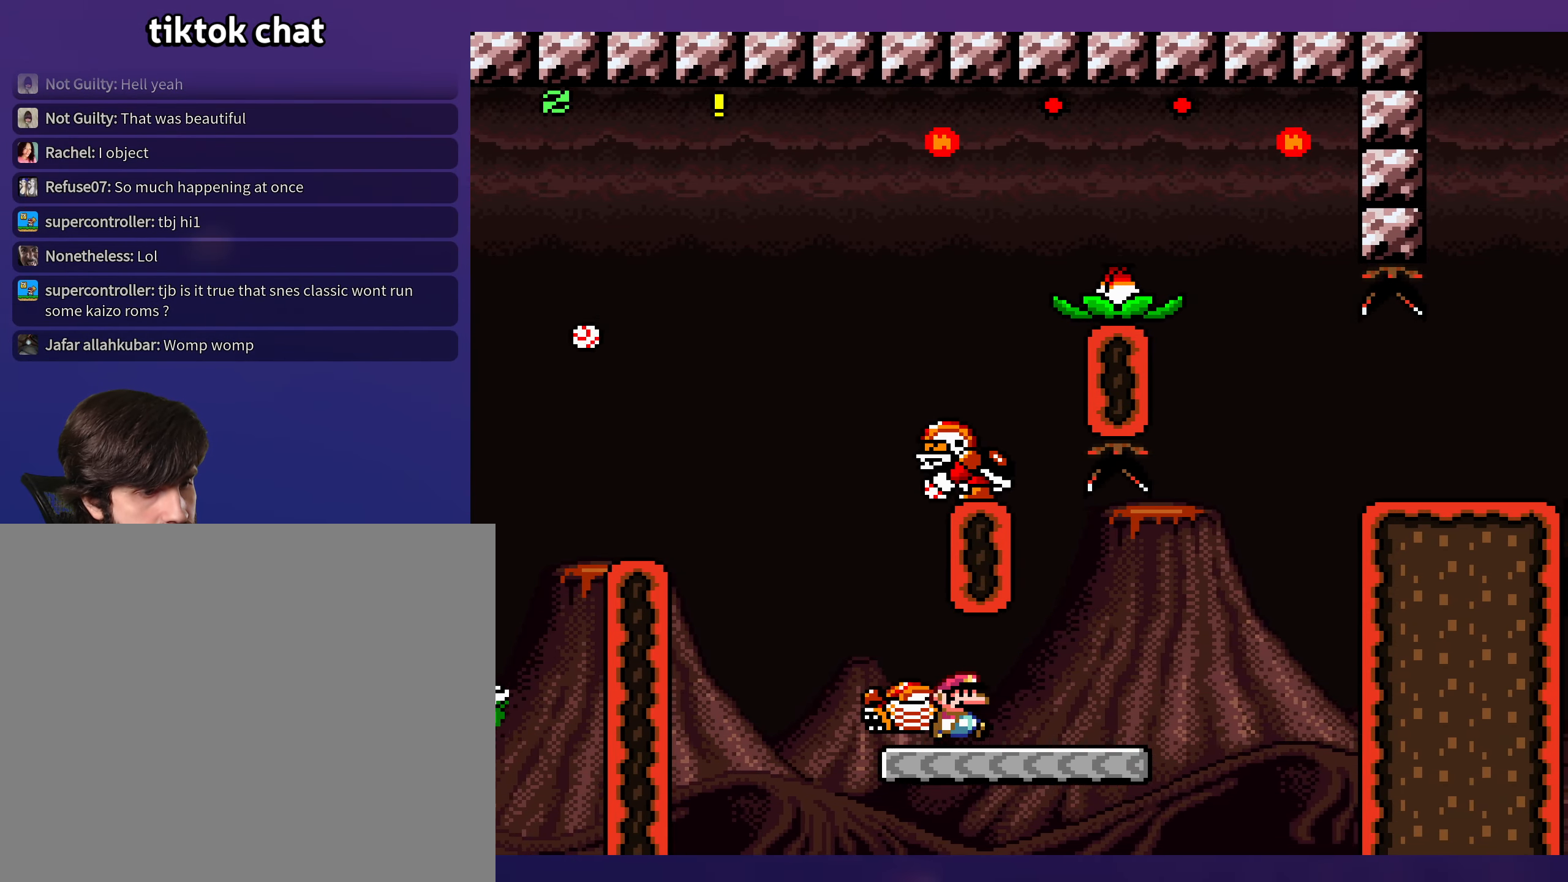
{"buttons": ["B", "Y", "DPAD_RIGHT"], "events": [[250, "B", "down"]]}
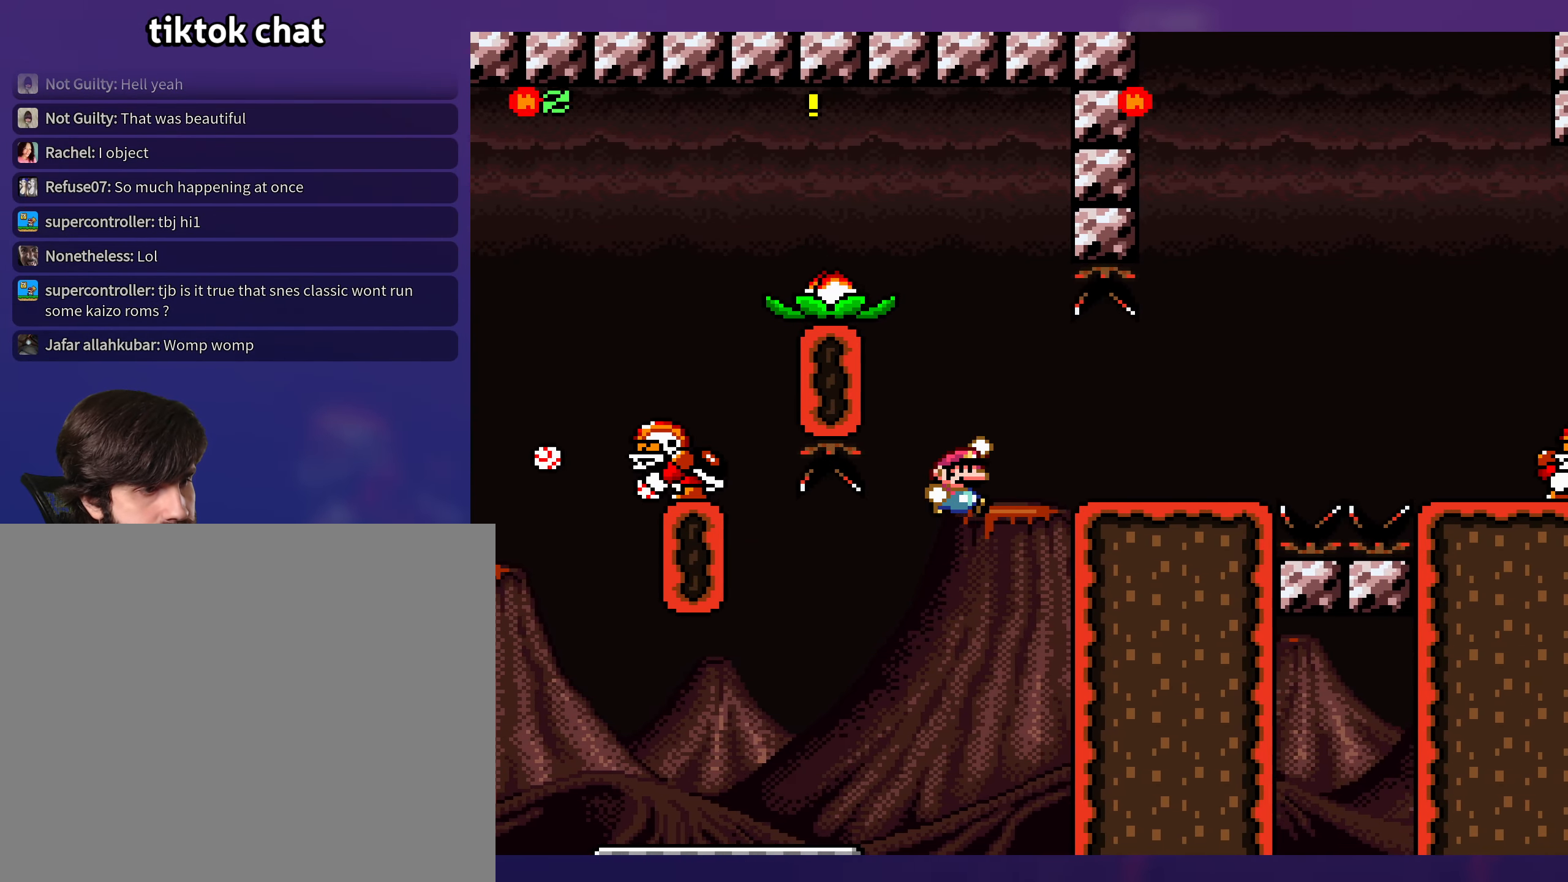
{"buttons": ["Y", "DPAD_RIGHT"], "events": [[83, "B", "up"], [383, "B", "down"], [500, "B", "up"]]}
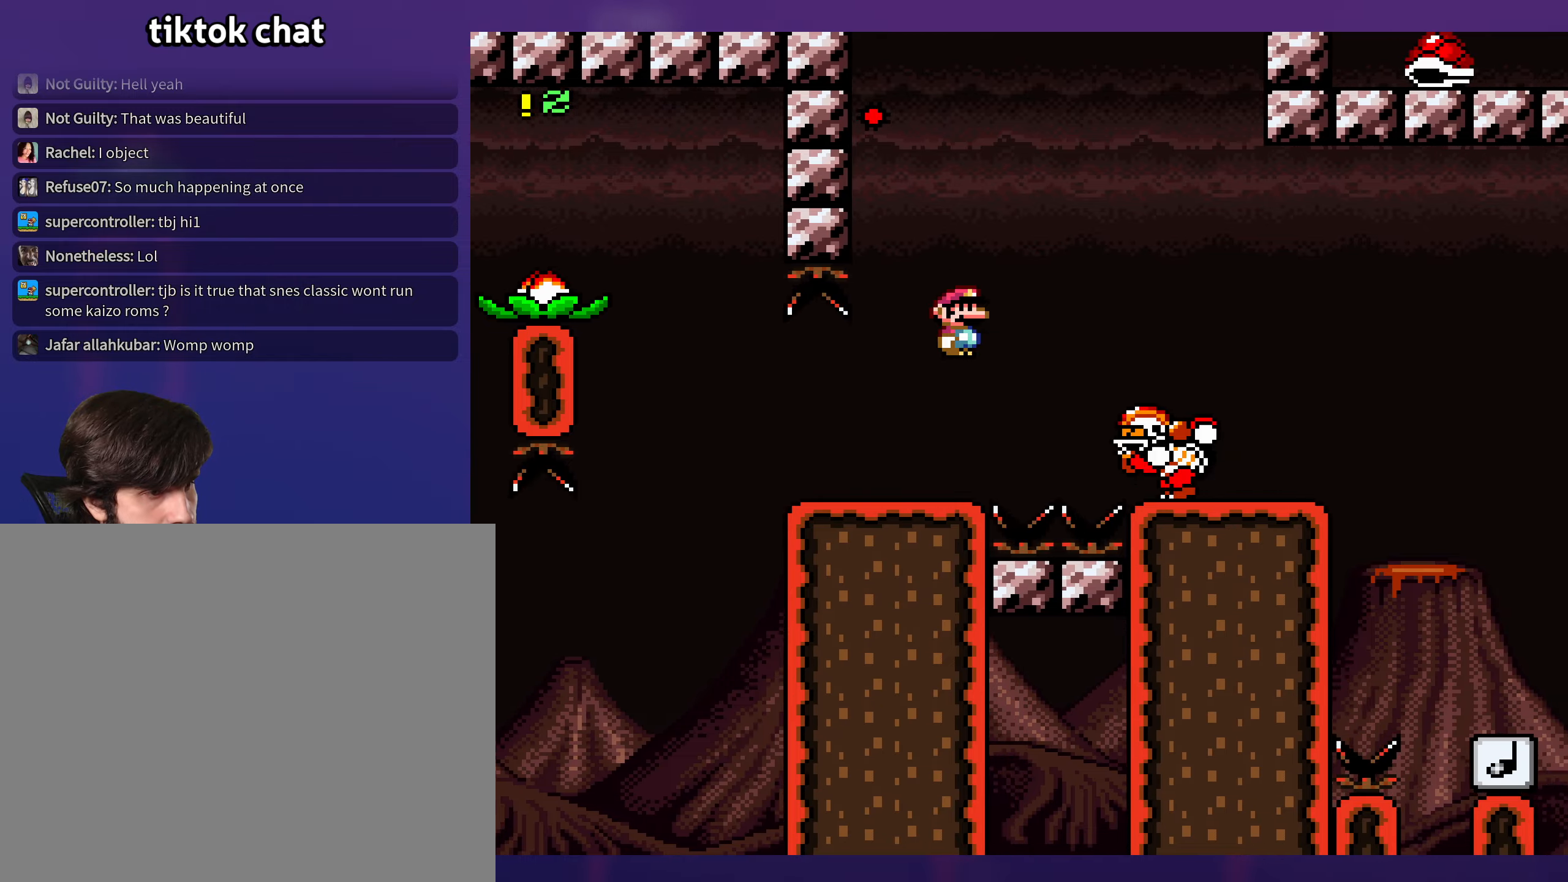
{"buttons": ["Y", "DPAD_RIGHT"], "events": []}